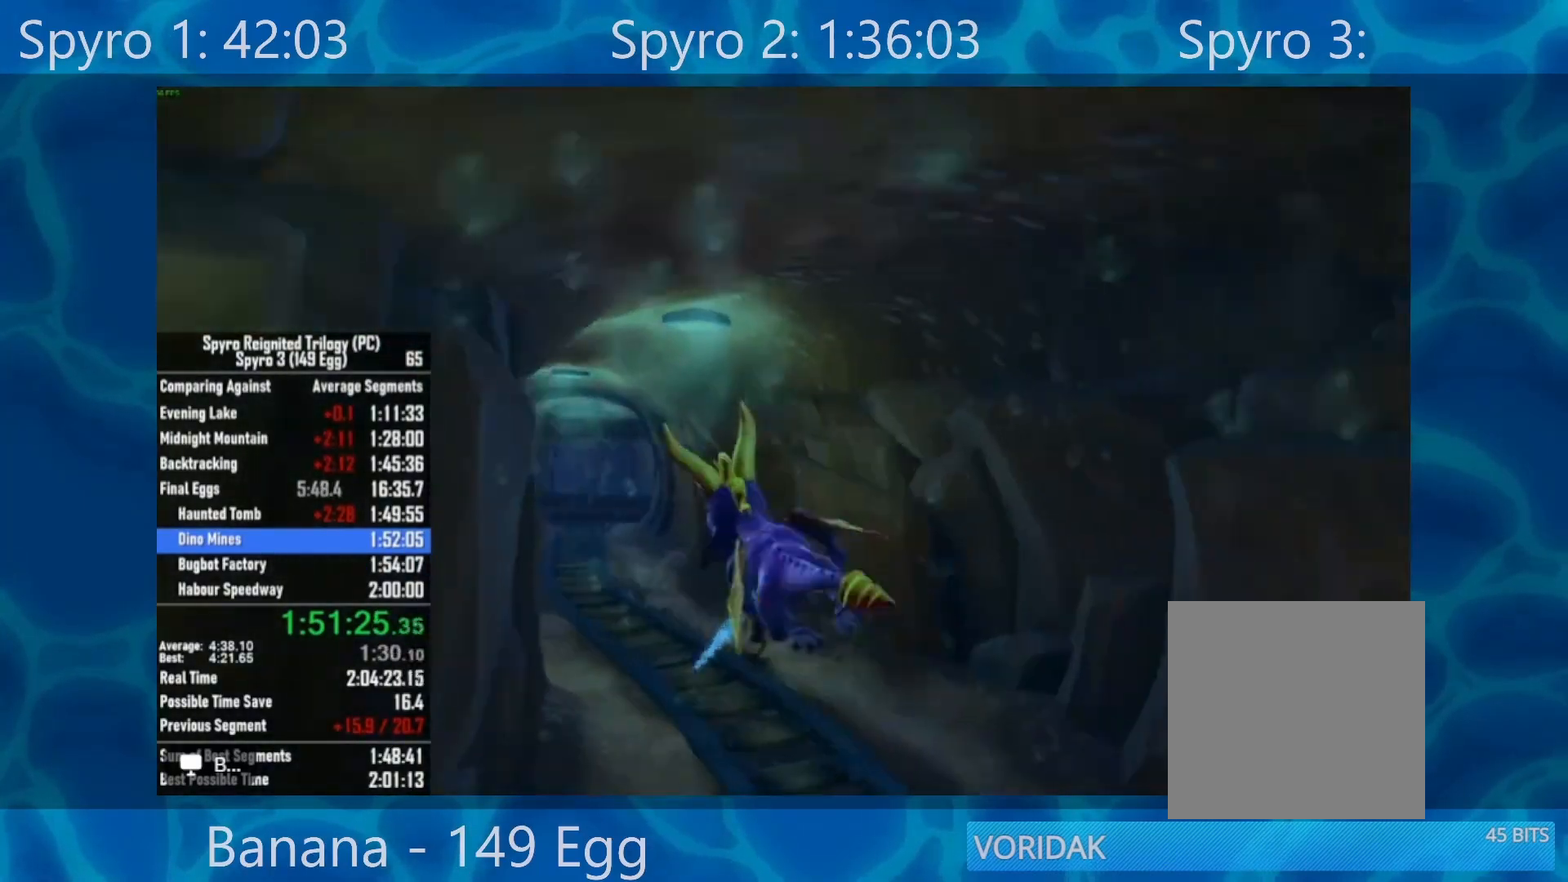
Gameplay with a controller (Xbox layout); each line is a JSON object with the inputs held at the frame after it. "events" lists button and stick changes between this image and that frame as [ms after this image, input, new state], when the widget could be followed in between.
{"buttons": [], "left_stick": "center", "right_stick": "center", "events": []}
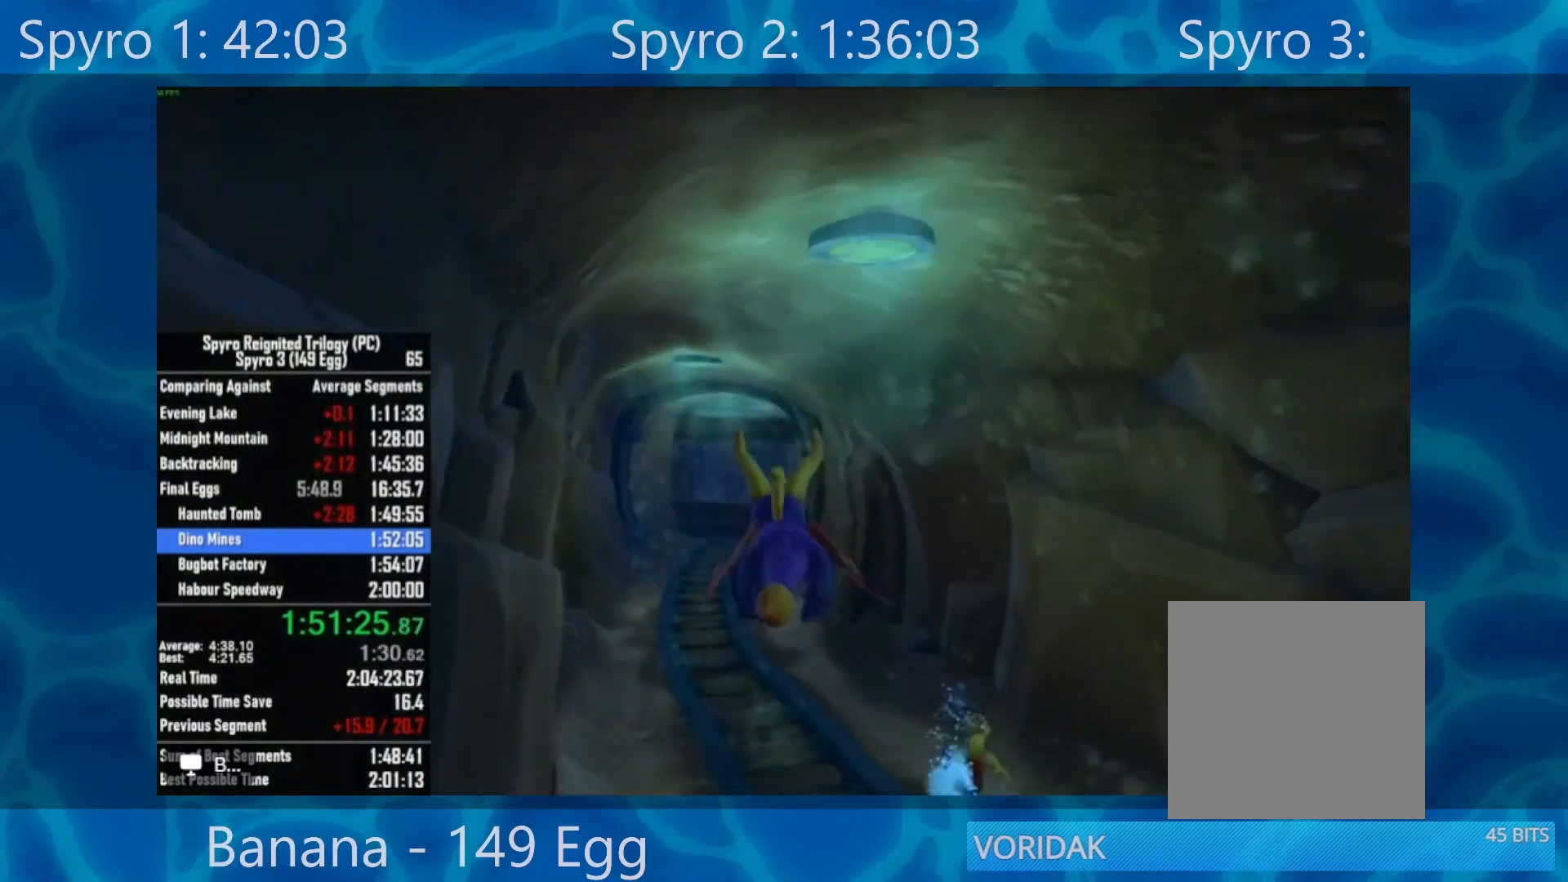
{"buttons": [], "left_stick": "center", "right_stick": "center", "events": []}
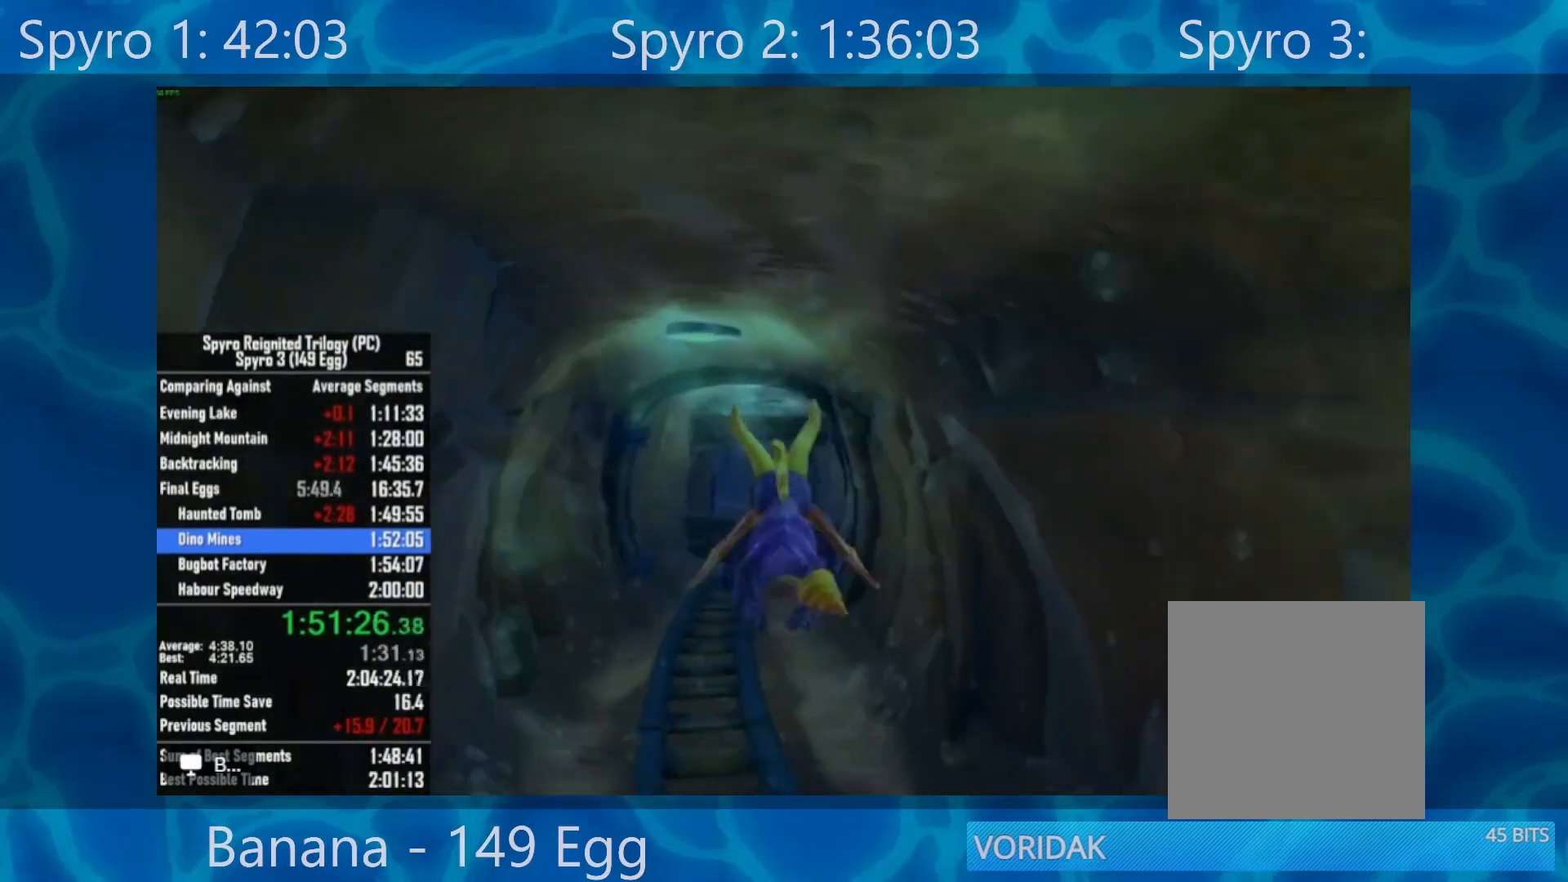
{"buttons": [], "left_stick": "center", "right_stick": "center", "events": [[317, "left_stick", "up"], [417, "left_stick", "center"]]}
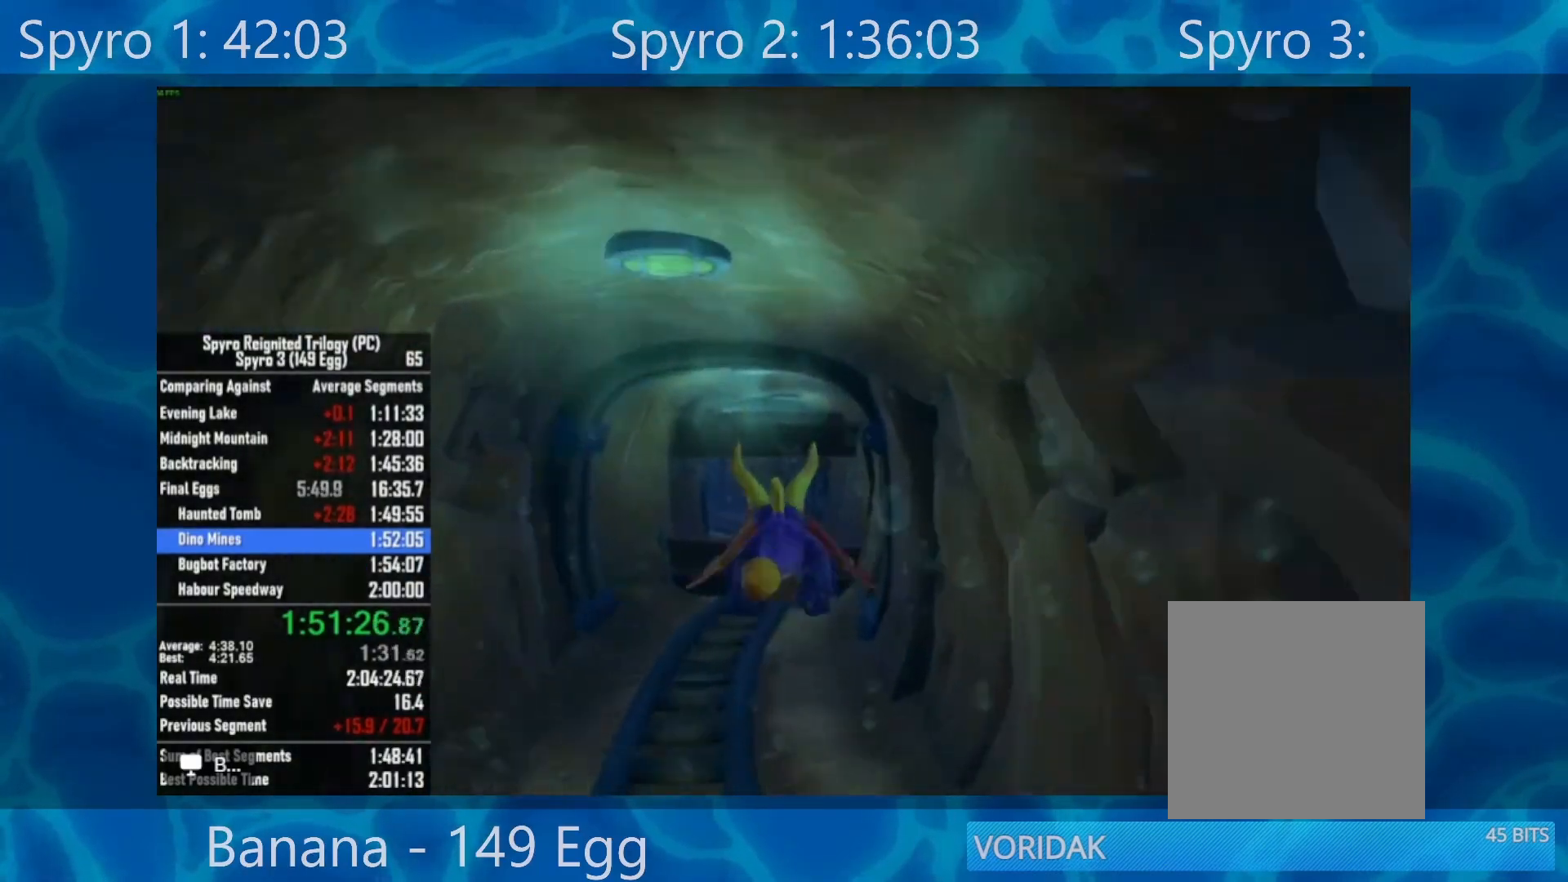
{"buttons": [], "left_stick": "center", "right_stick": "center", "events": [[317, "left_stick", "down"], [383, "left_stick", "center"]]}
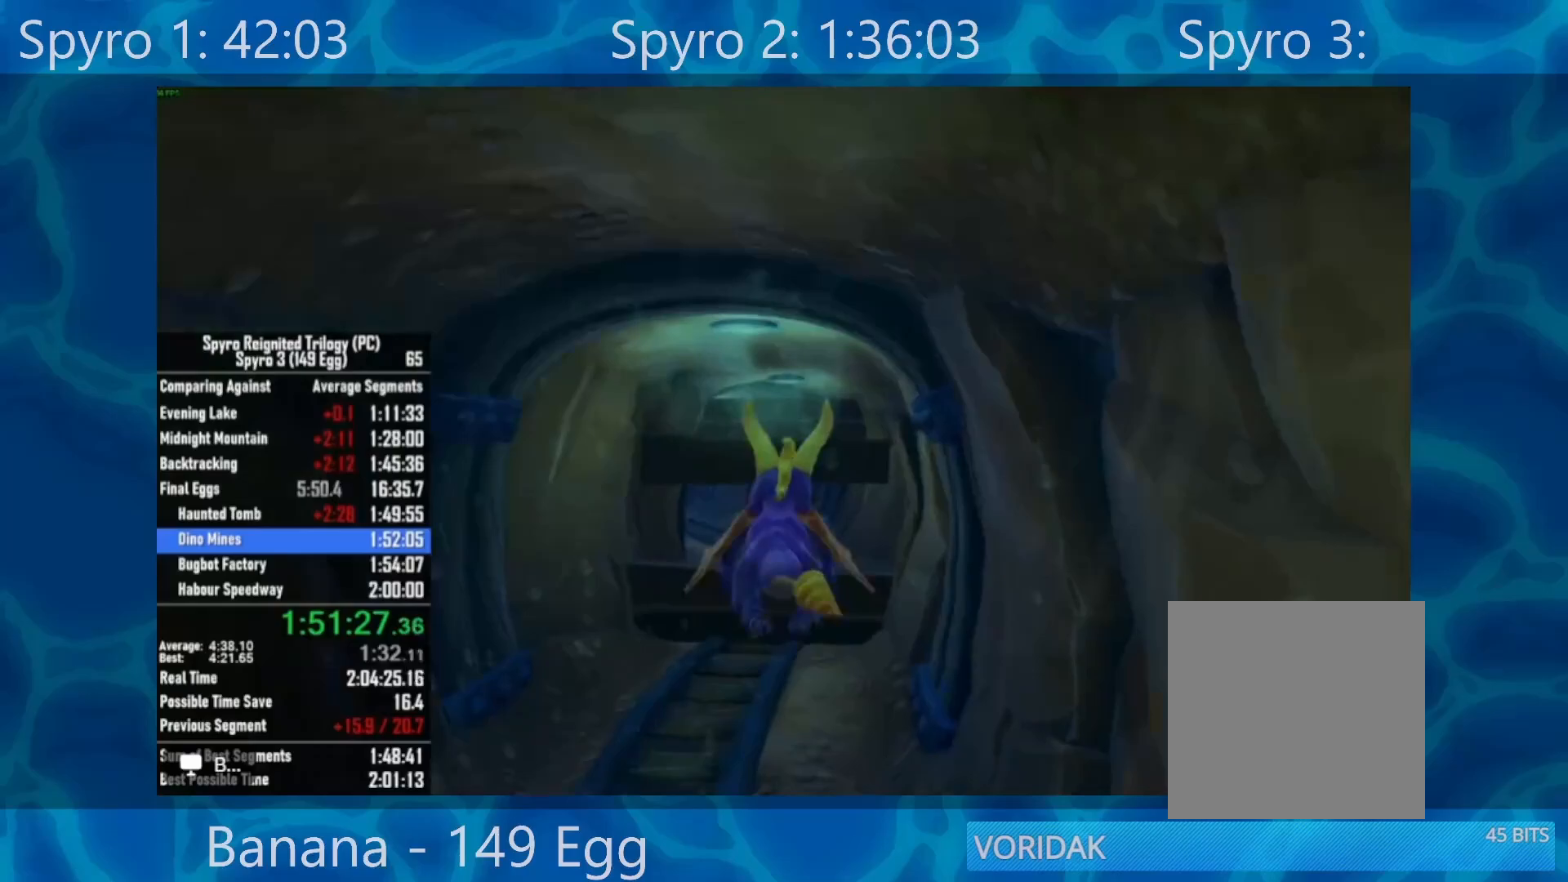
{"buttons": [], "left_stick": "center", "right_stick": "center", "events": []}
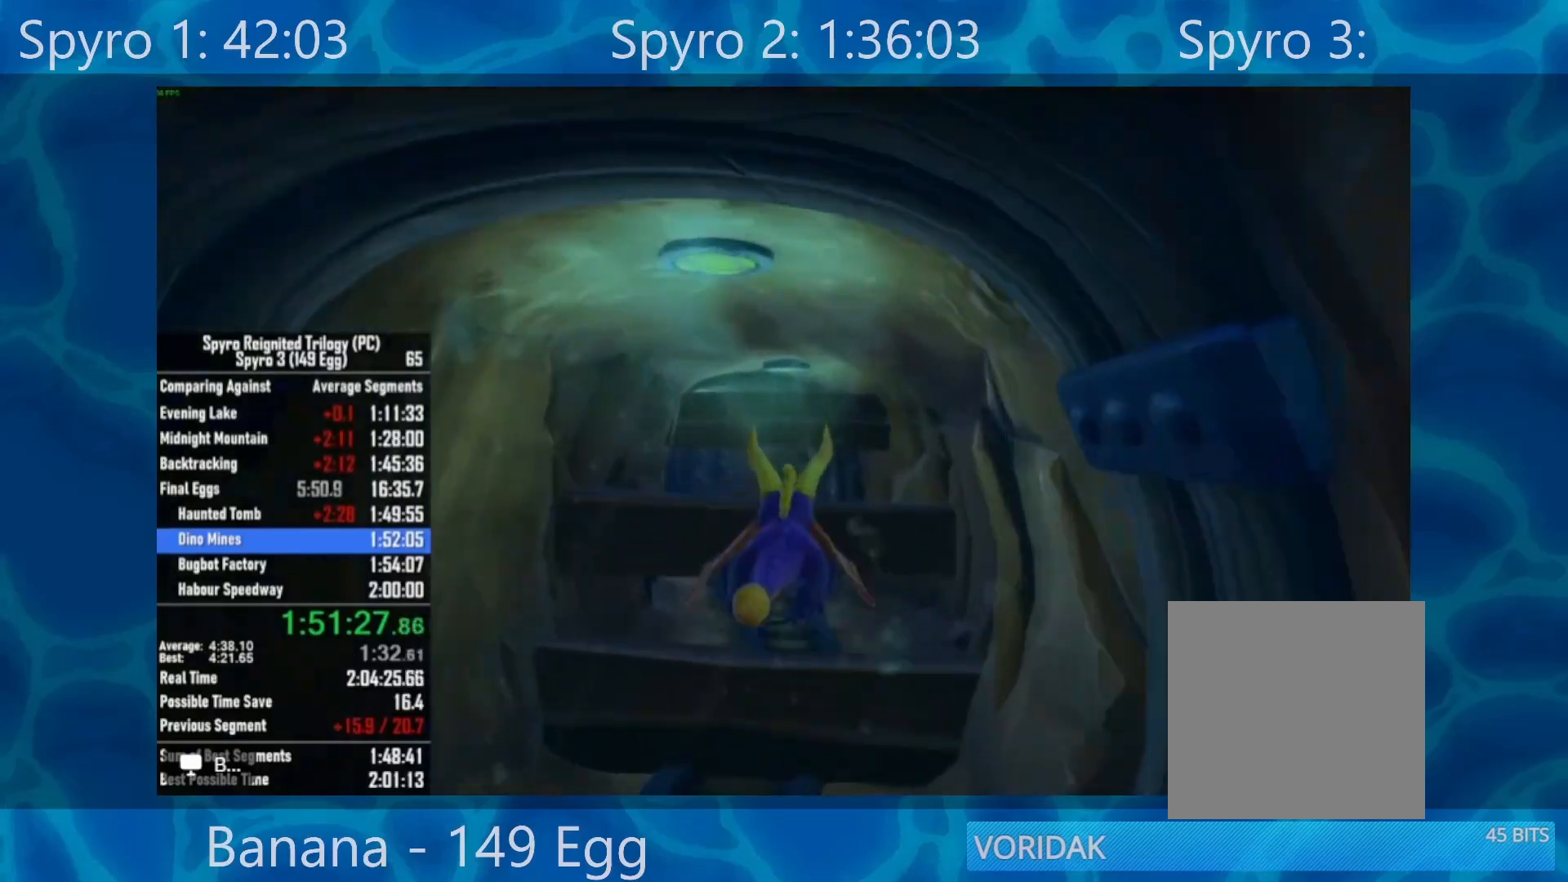
{"buttons": [], "left_stick": "center", "right_stick": "center", "events": [[300, "left_stick", "up"], [483, "left_stick", "center"]]}
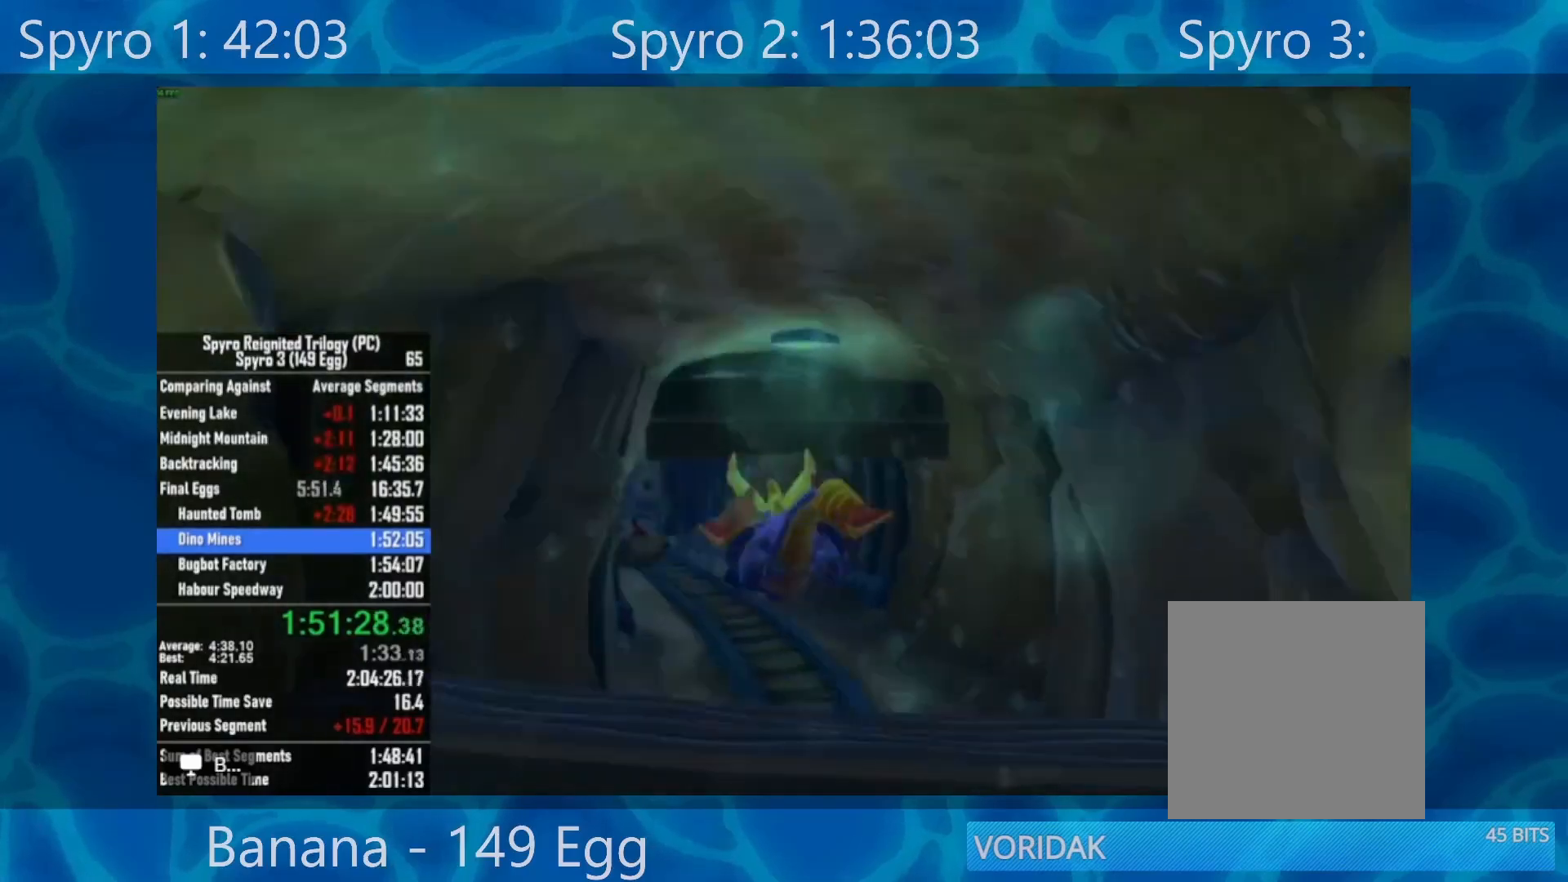
{"buttons": [], "left_stick": "center", "right_stick": "center", "events": []}
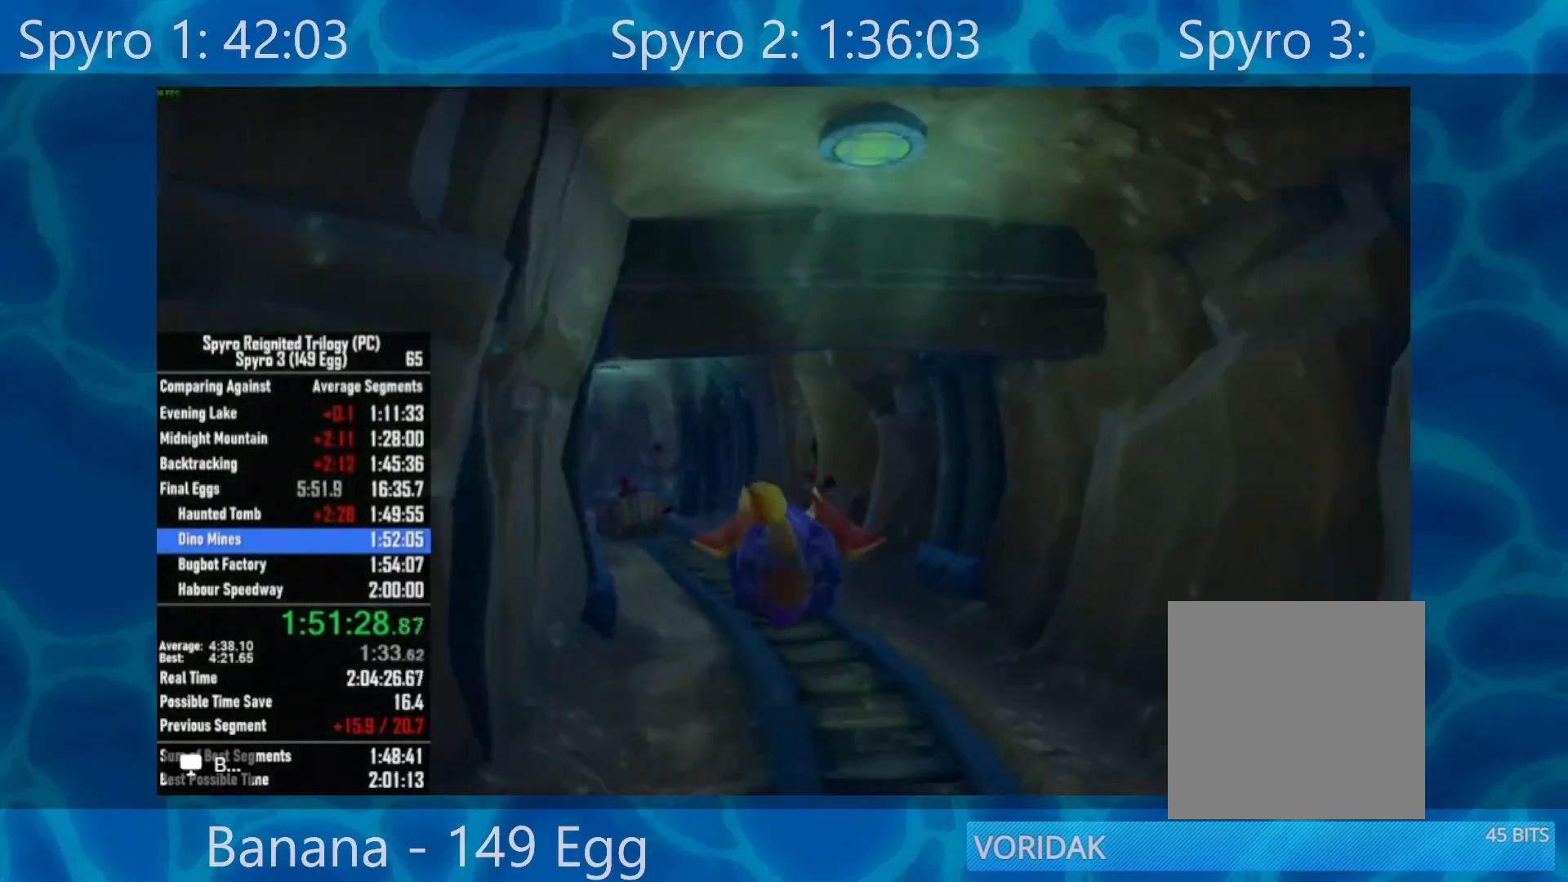
{"buttons": [], "left_stick": "left", "right_stick": "center", "events": [[117, "left_stick", "down"], [250, "left_stick", "center"], [450, "left_stick", "left"]]}
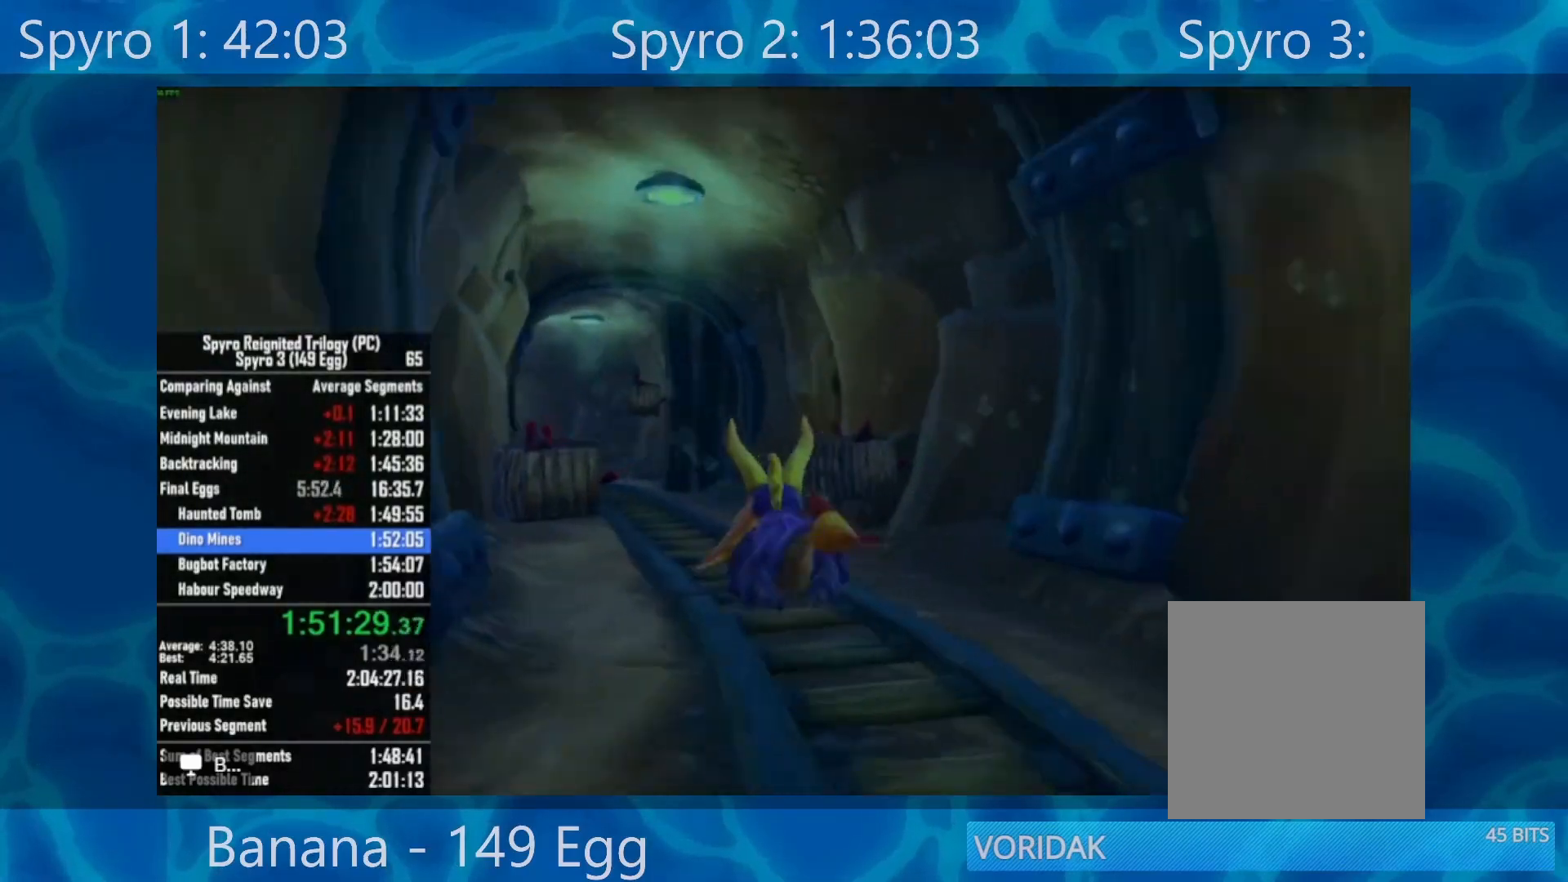
{"buttons": [], "left_stick": "center", "right_stick": "center", "events": [[33, "left_stick", "center"], [300, "left_stick", "left"], [417, "left_stick", "center"]]}
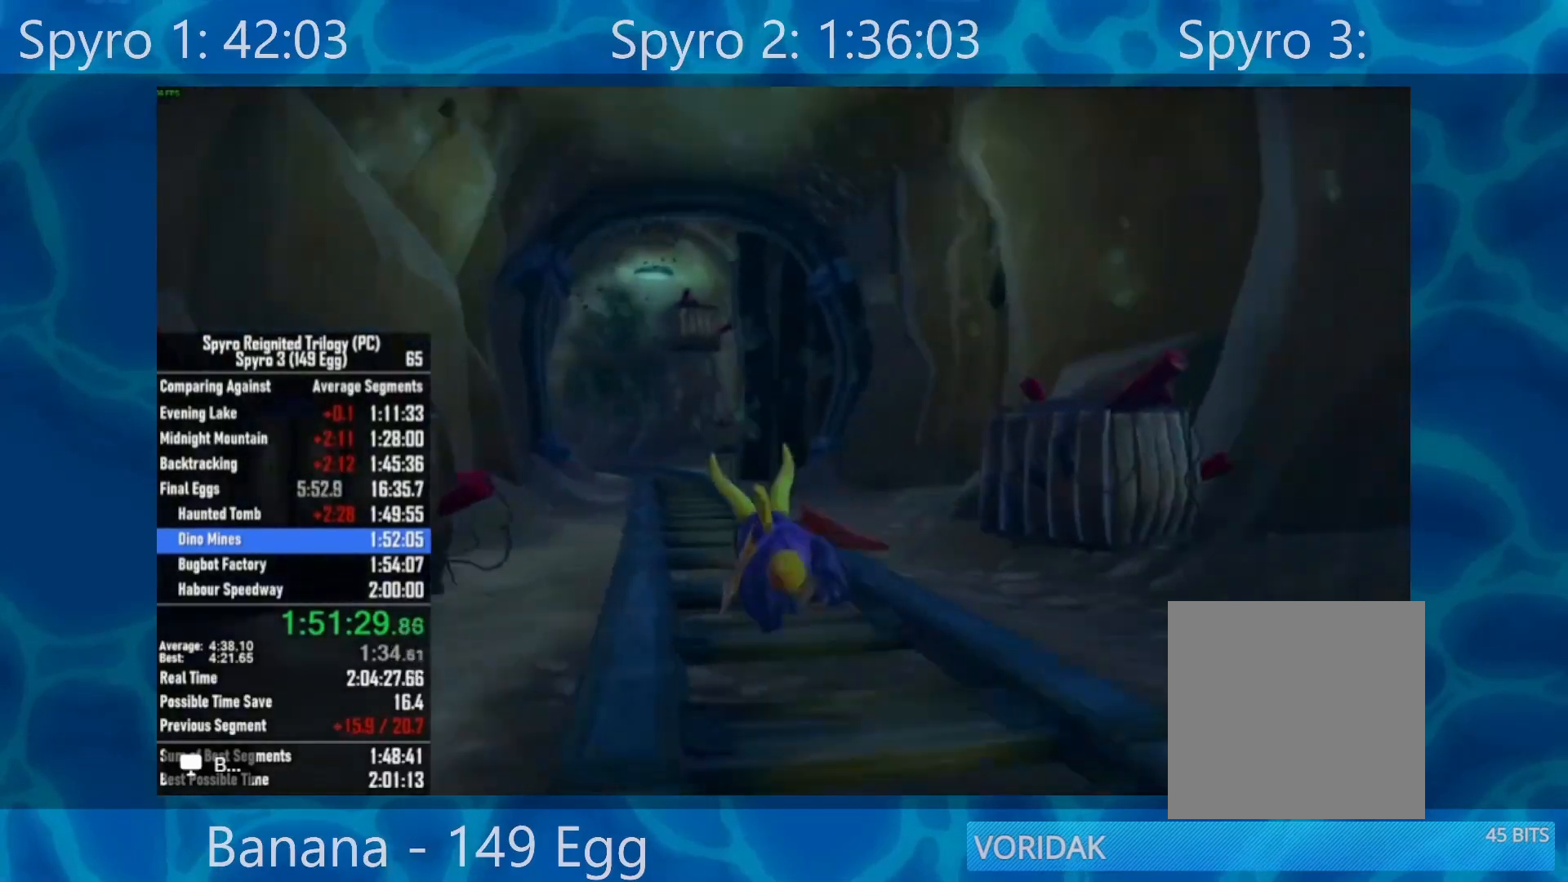
{"buttons": [], "left_stick": "center", "right_stick": "center", "events": []}
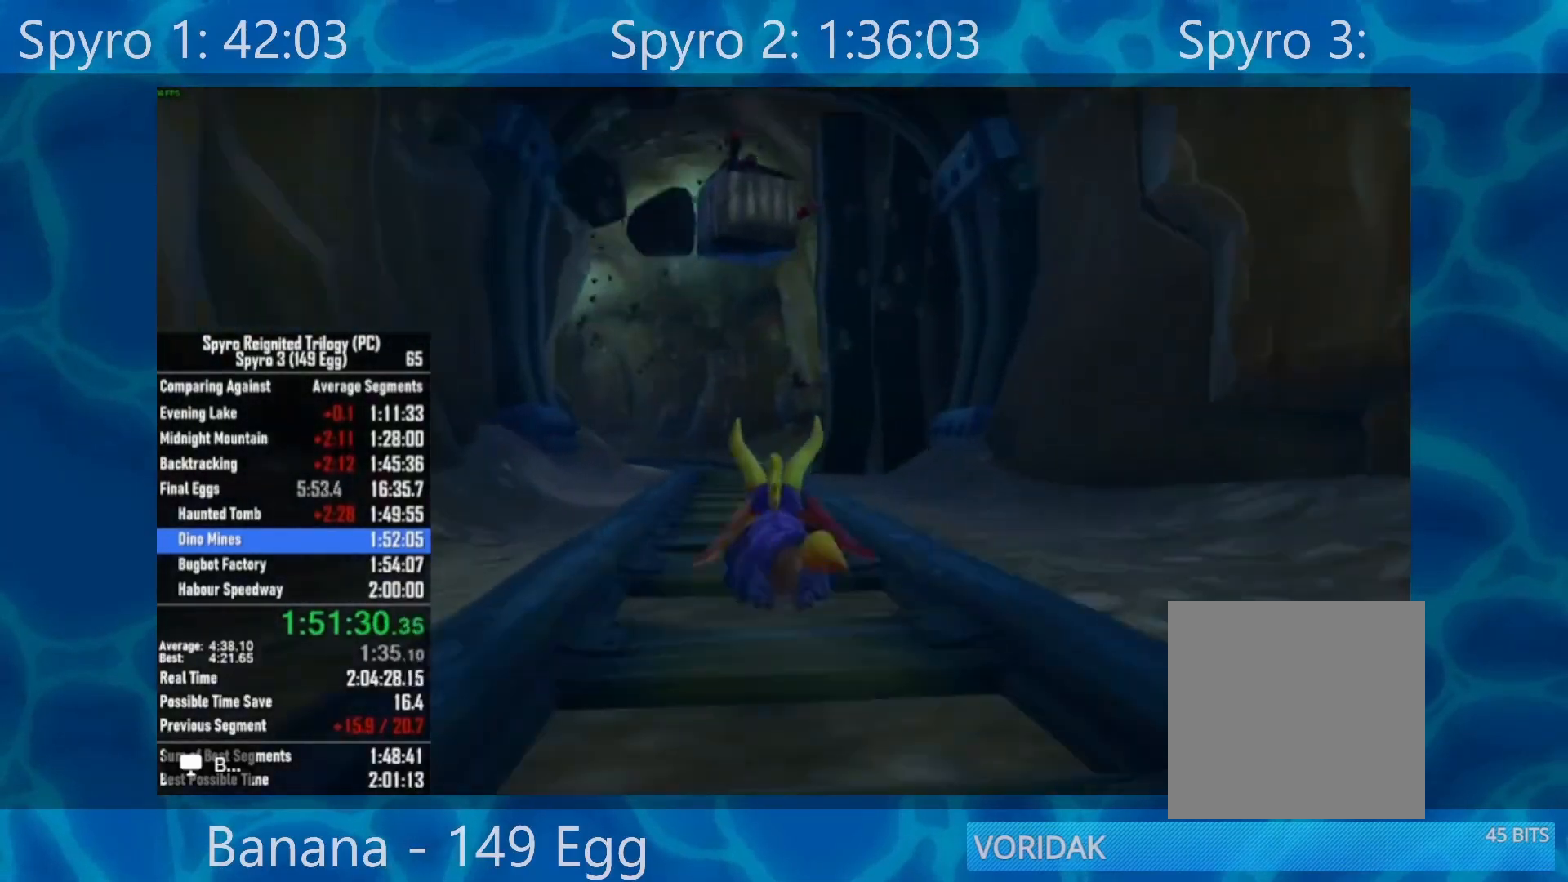
{"buttons": [], "left_stick": "center", "right_stick": "center", "events": [[250, "left_stick", "left"], [317, "left_stick", "center"]]}
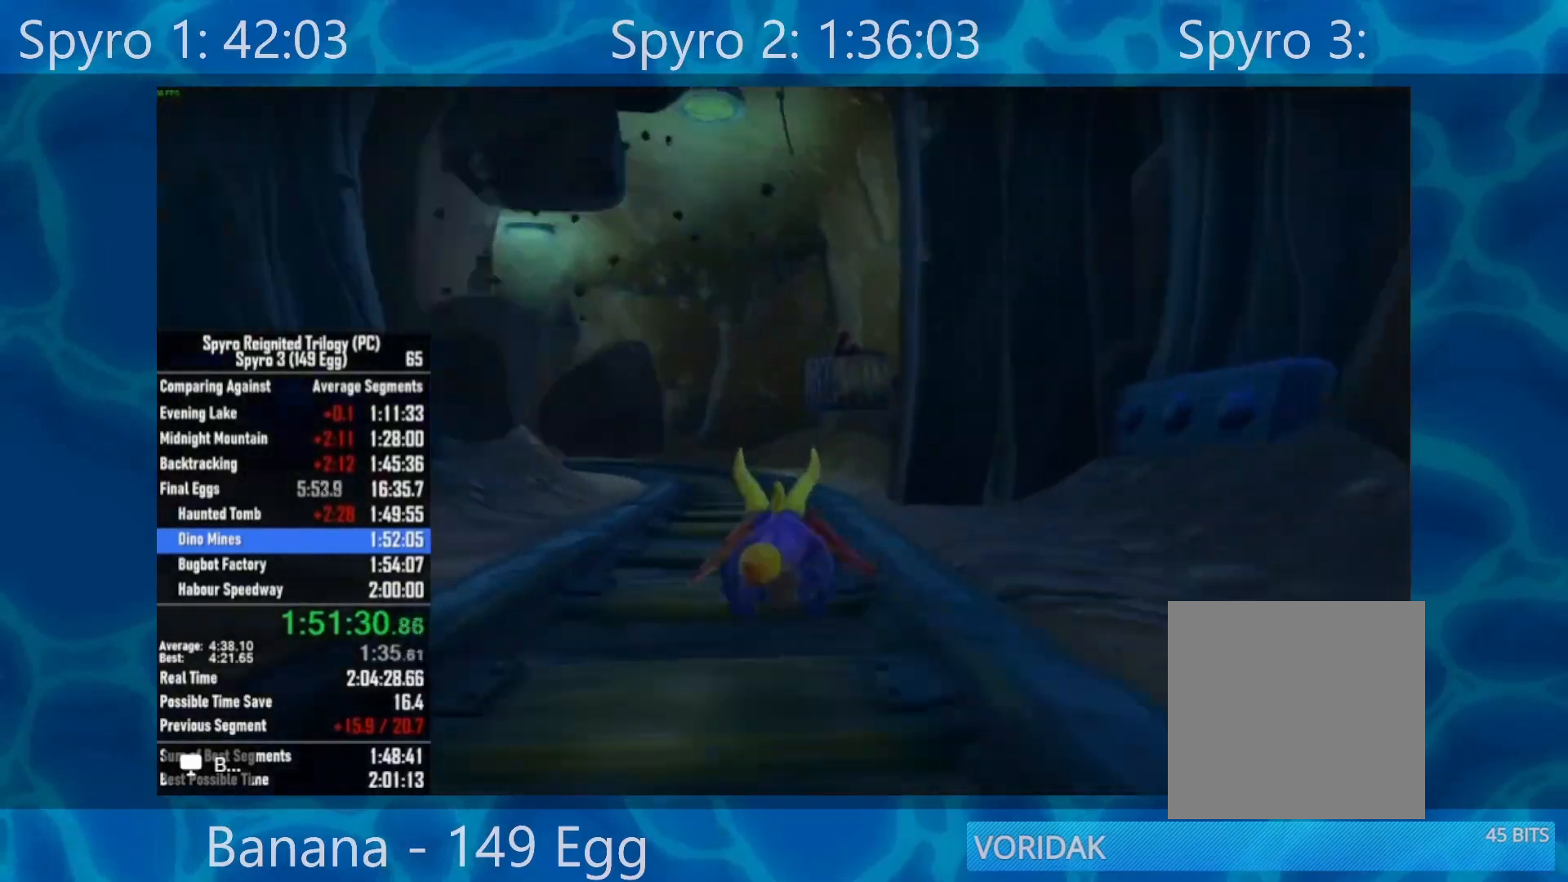
{"buttons": [], "left_stick": "left", "right_stick": "center", "events": [[450, "left_stick", "left"]]}
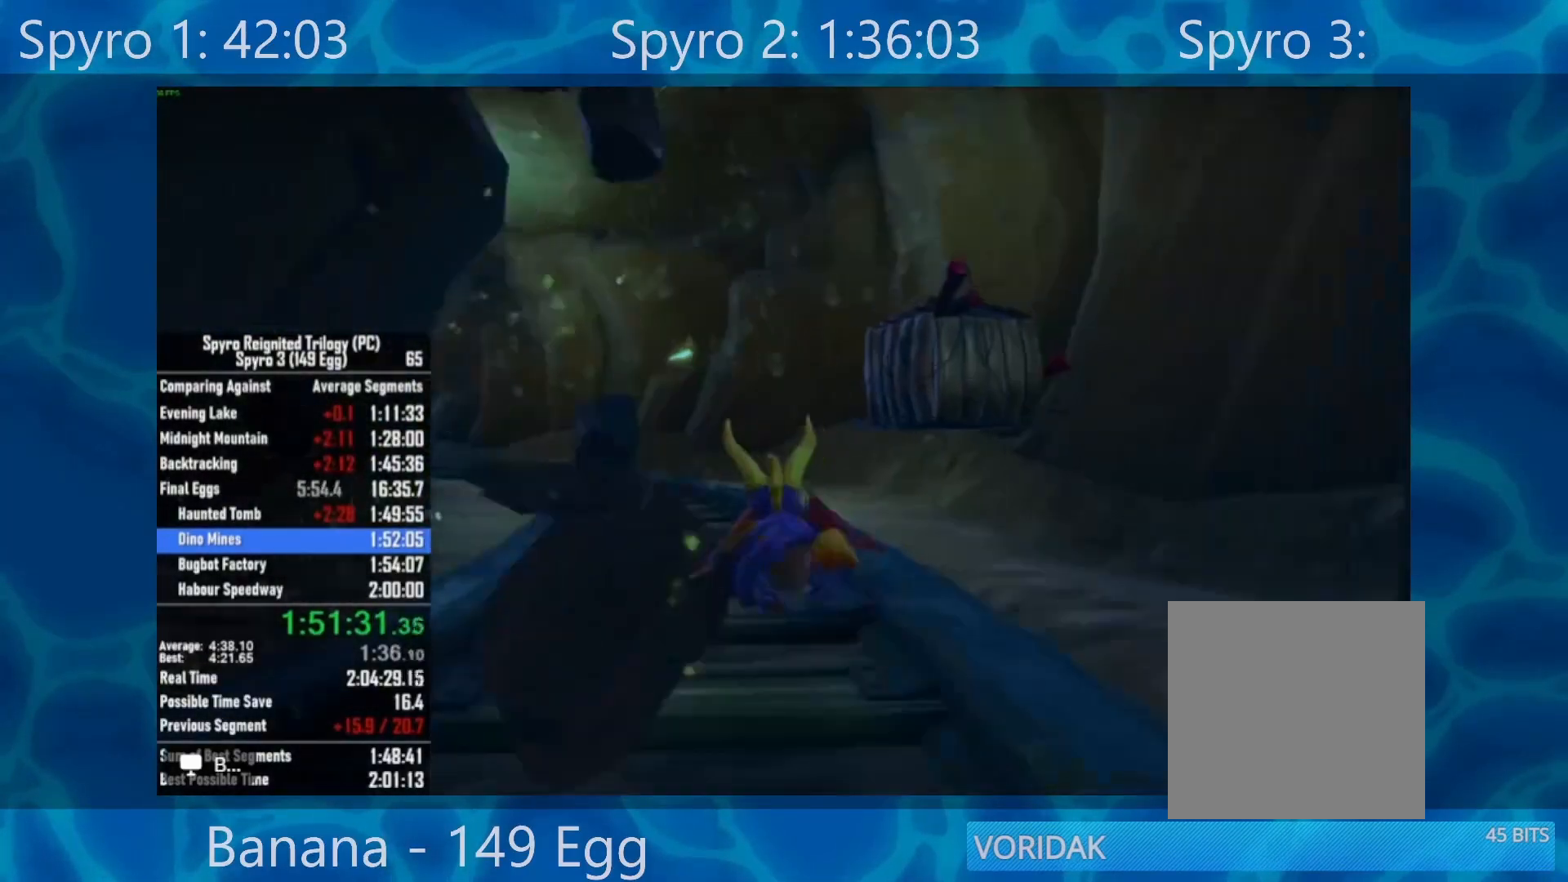
{"buttons": [], "left_stick": "left", "right_stick": "center", "events": [[183, "left_stick", "center"], [317, "left_stick", "left"]]}
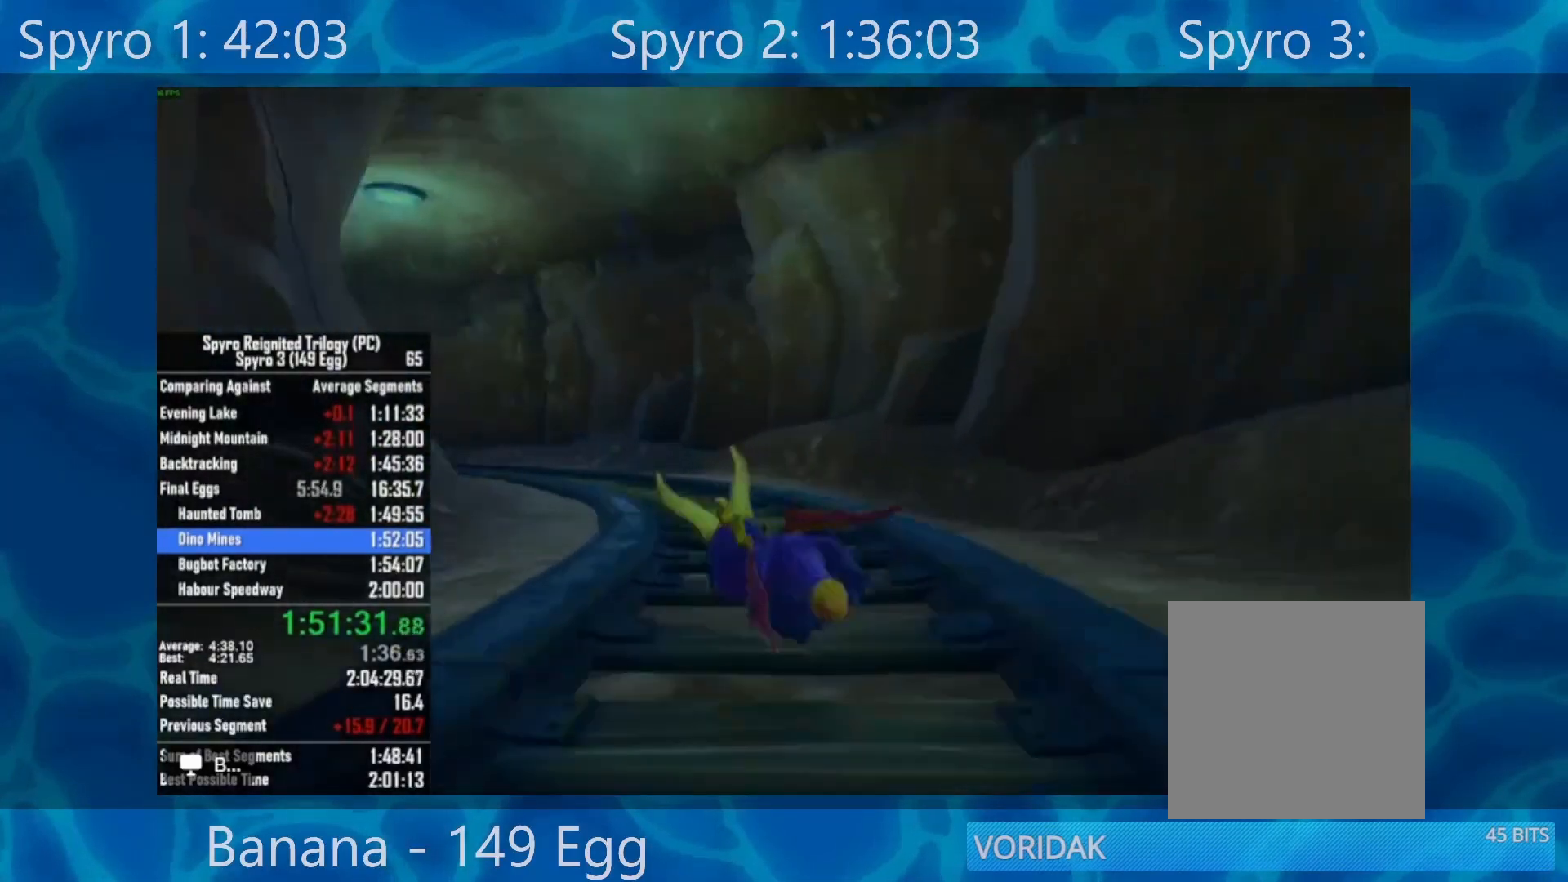
{"buttons": [], "left_stick": "left", "right_stick": "center", "events": [[17, "left_stick", "center"], [350, "left_stick", "left"]]}
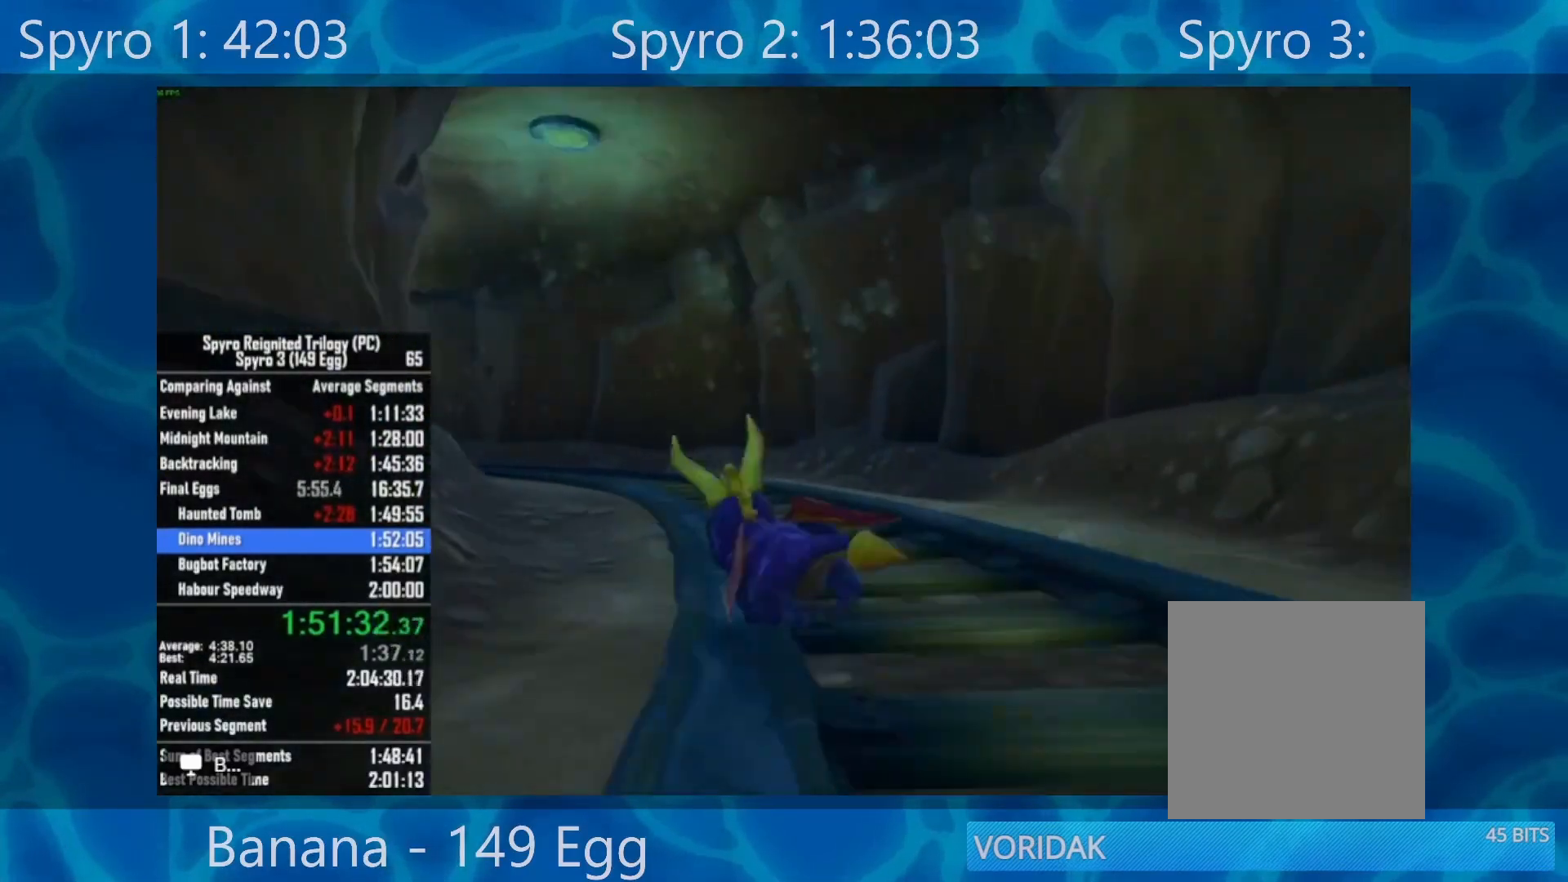
{"buttons": [], "left_stick": "center", "right_stick": "center", "events": [[83, "left_stick", "center"]]}
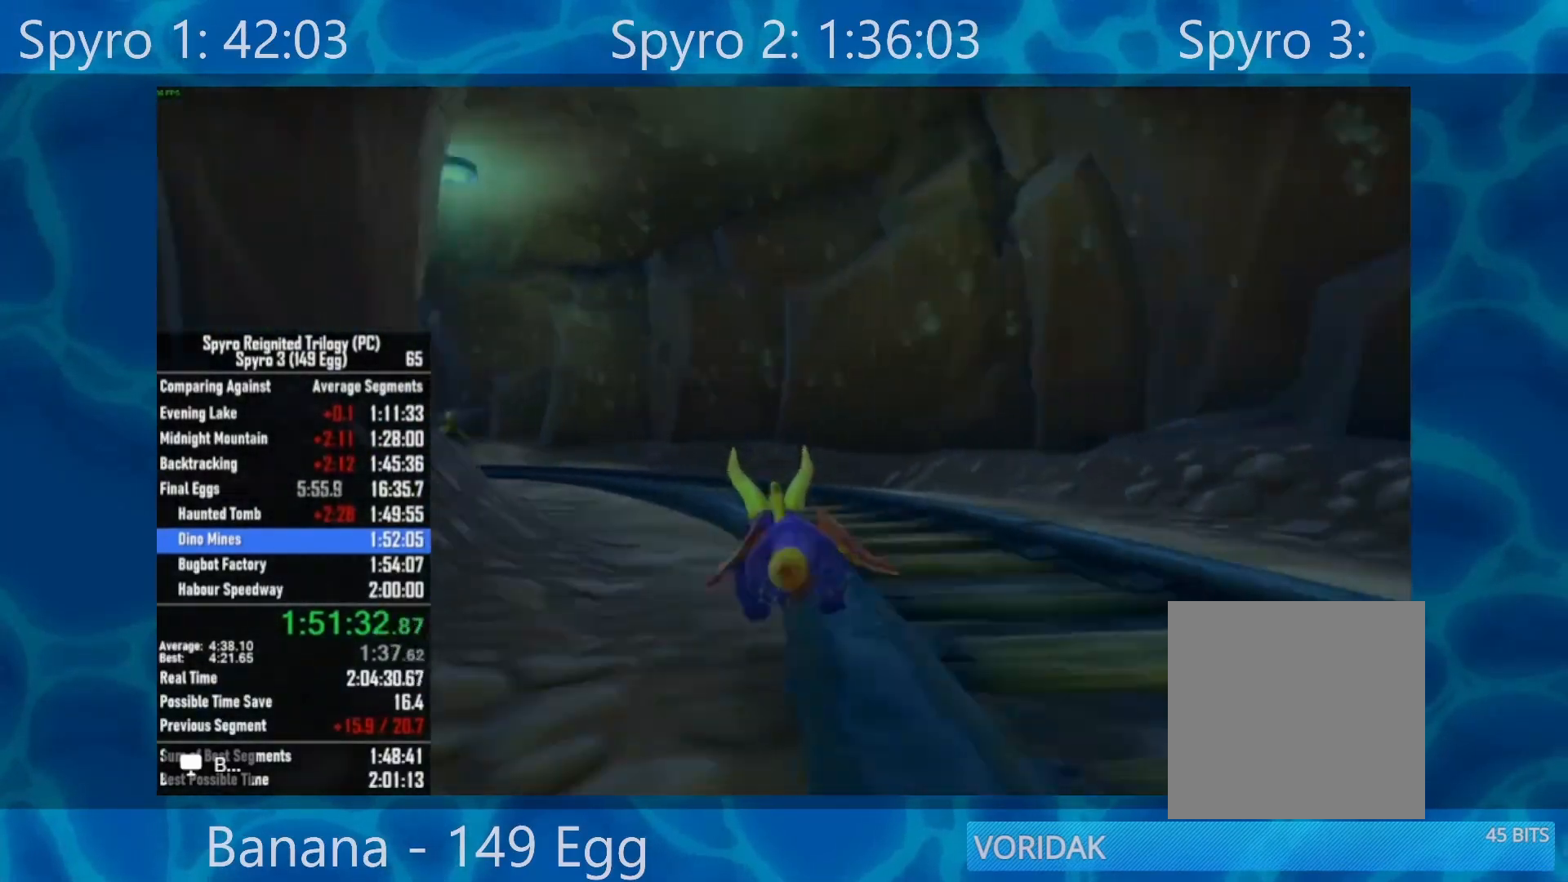
{"buttons": [], "left_stick": "left", "right_stick": "center", "events": [[100, "left_stick", "left"]]}
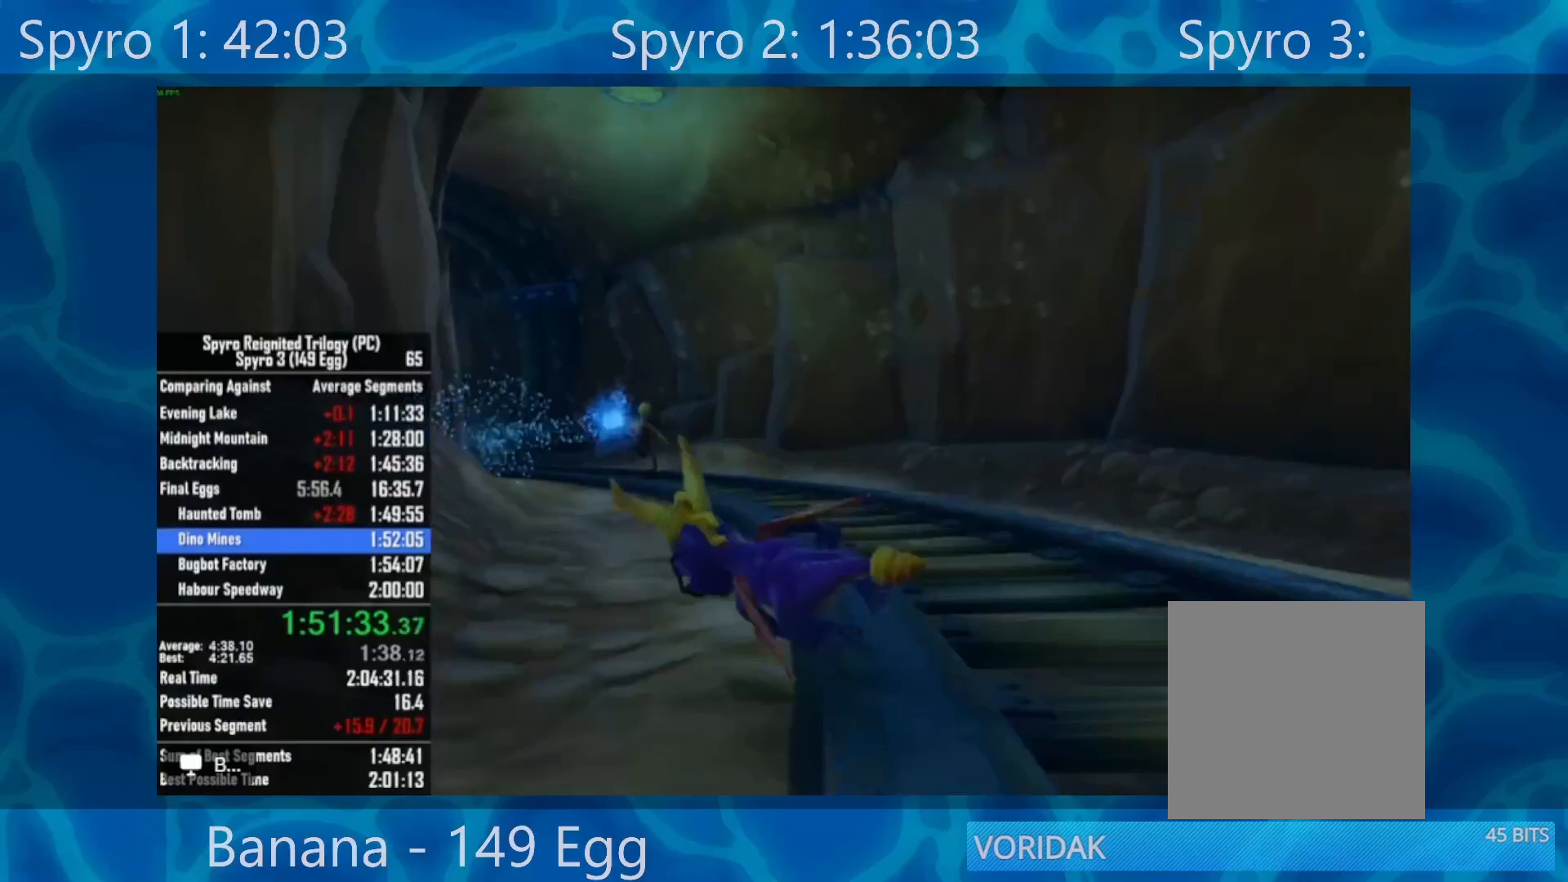
{"buttons": [], "left_stick": "center", "right_stick": "center", "events": [[17, "left_stick", "center"], [167, "left_stick", "left"], [383, "left_stick", "center"]]}
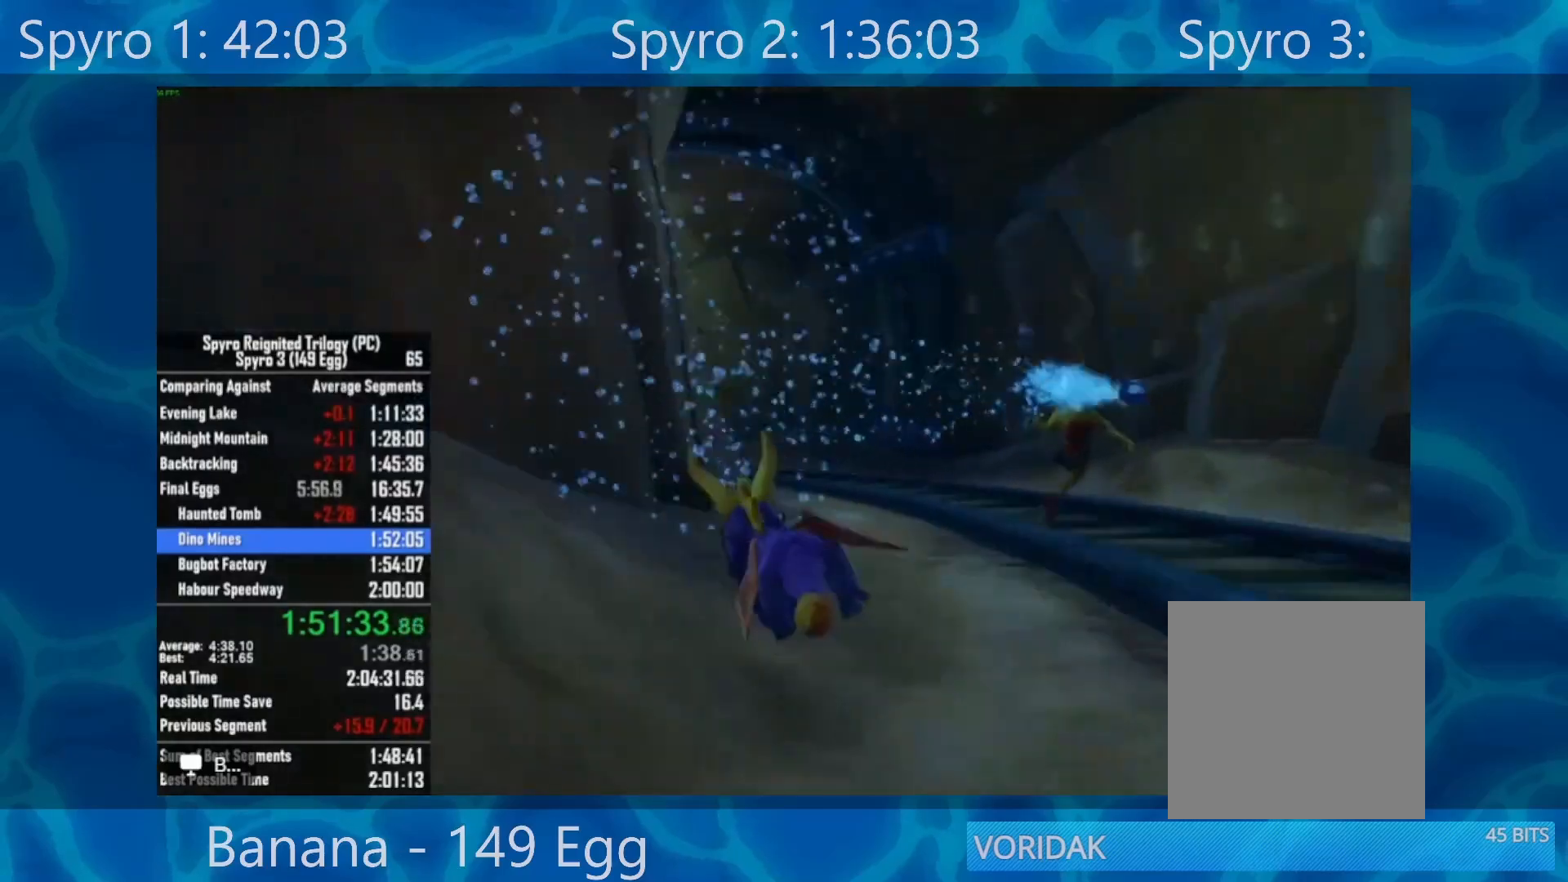
{"buttons": [], "left_stick": "left", "right_stick": "center", "events": [[383, "left_stick", "left"]]}
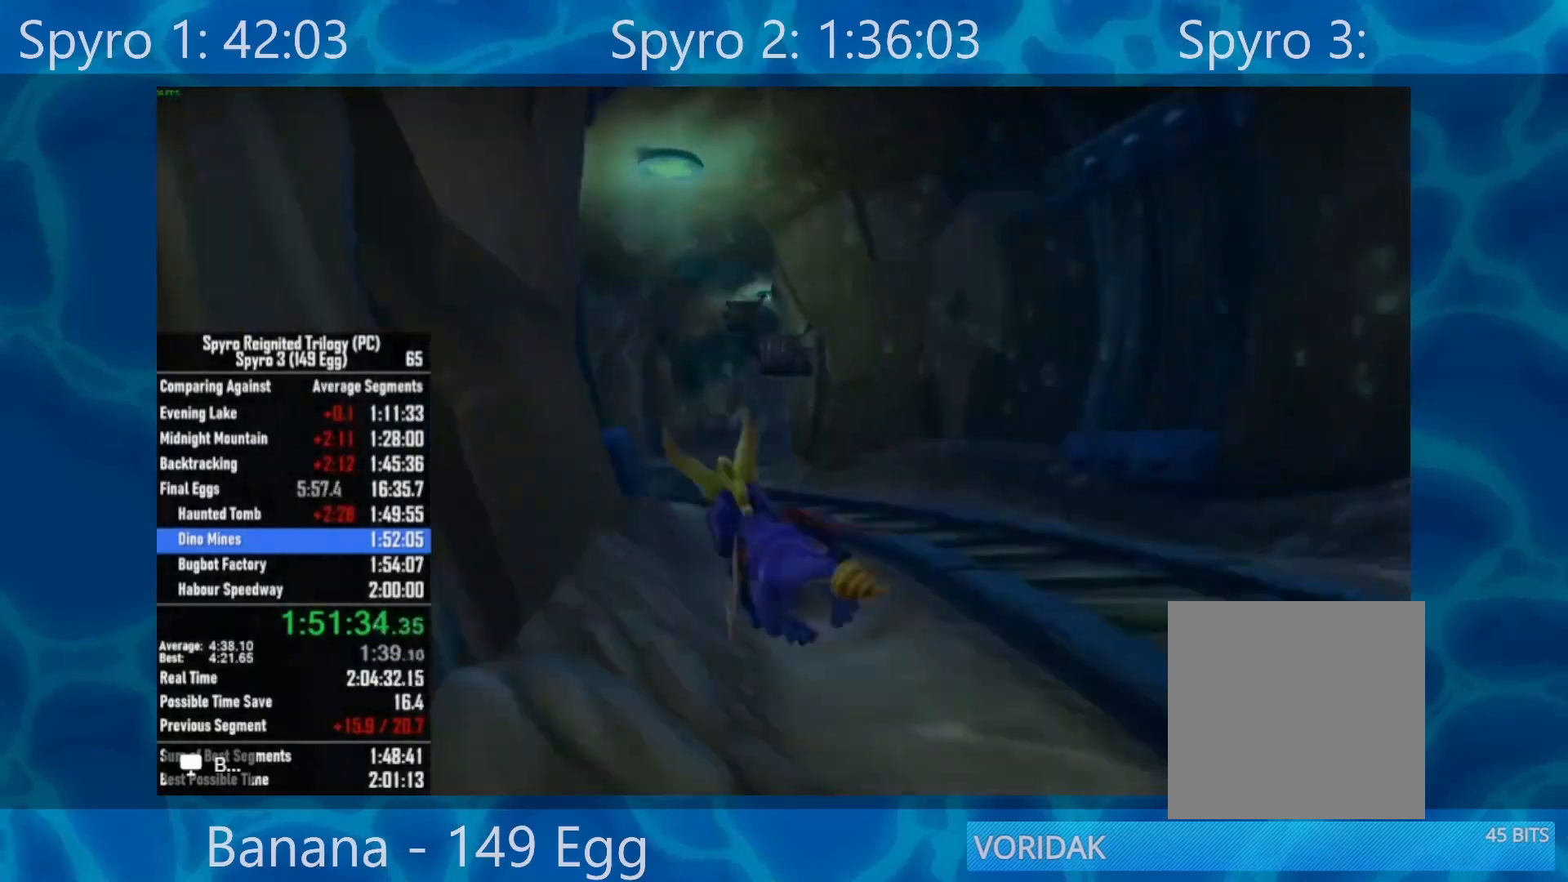
{"buttons": [], "left_stick": "center", "right_stick": "center", "events": [[83, "left_stick", "center"]]}
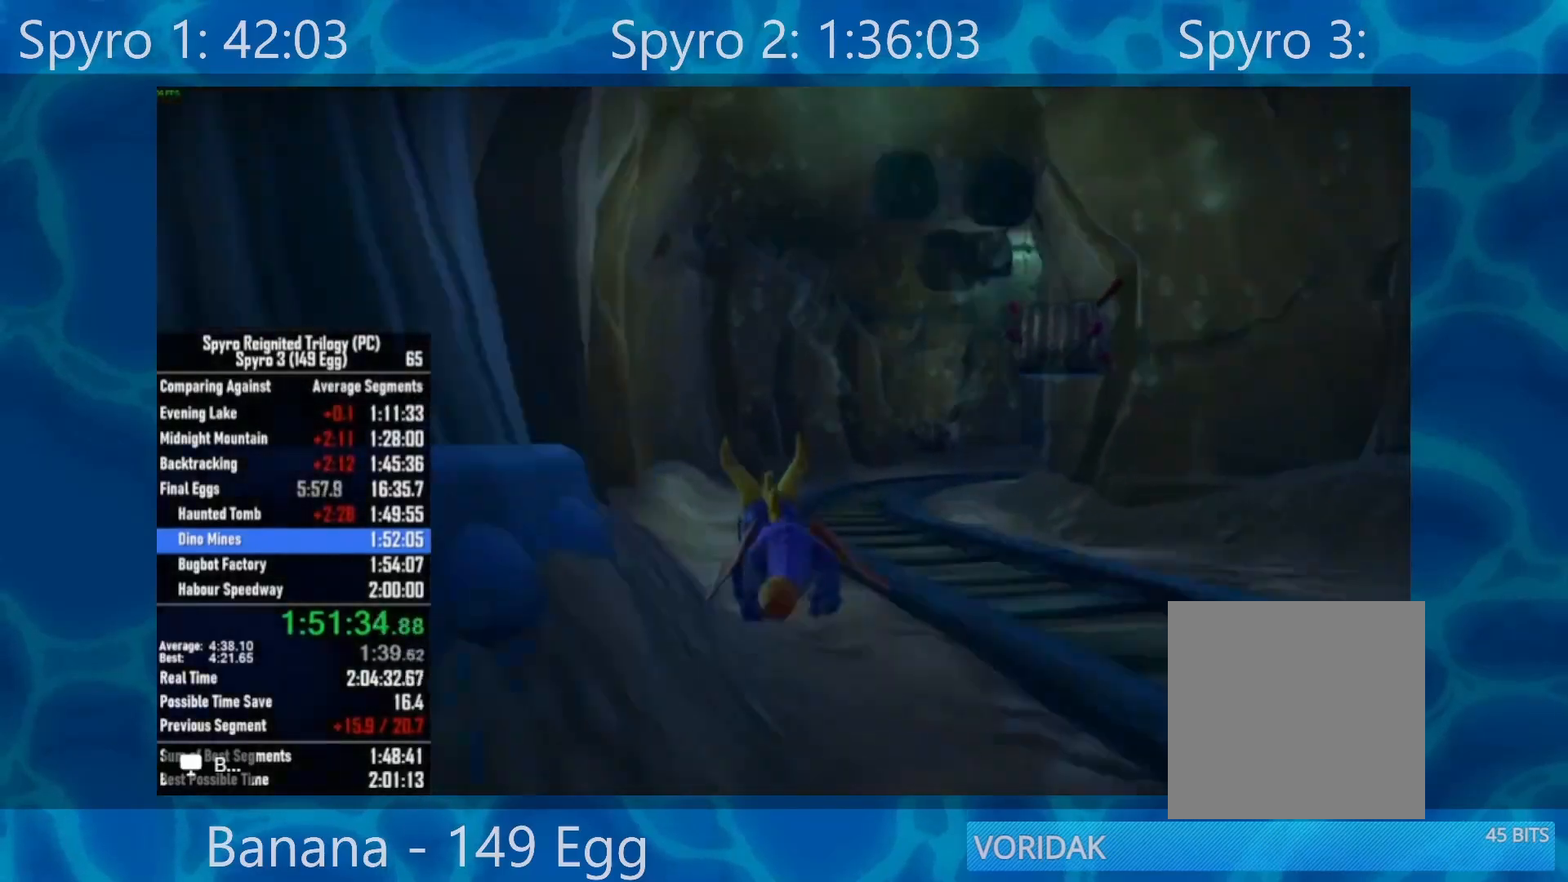
{"buttons": [], "left_stick": "center", "right_stick": "center", "events": [[250, "left_stick", "down-right"], [383, "left_stick", "center"]]}
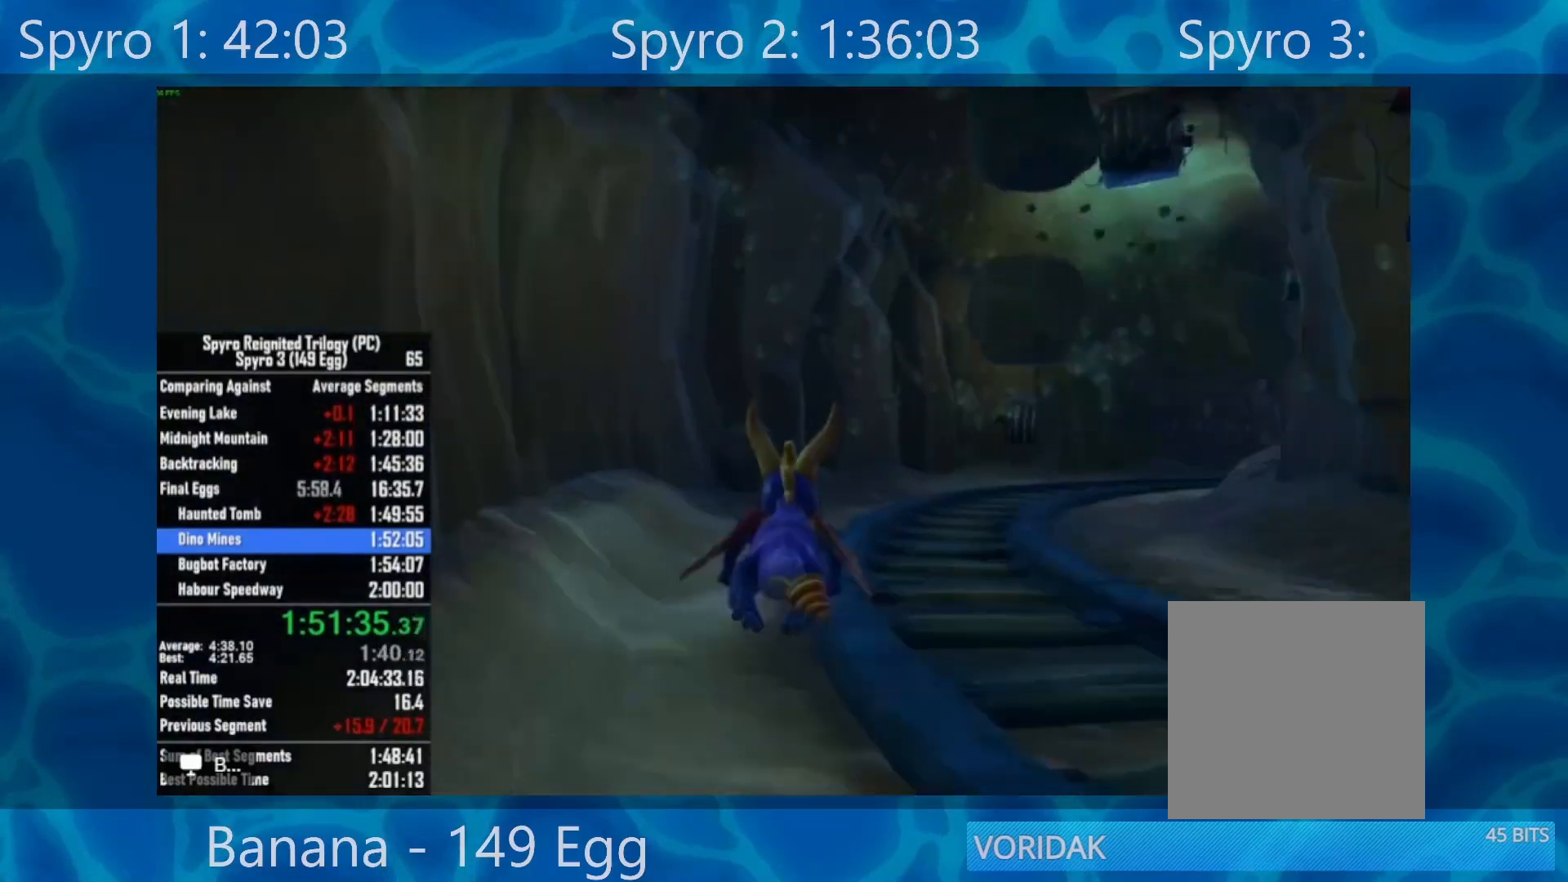
{"buttons": [], "left_stick": "center", "right_stick": "center", "events": [[250, "left_stick", "right"], [383, "left_stick", "center"]]}
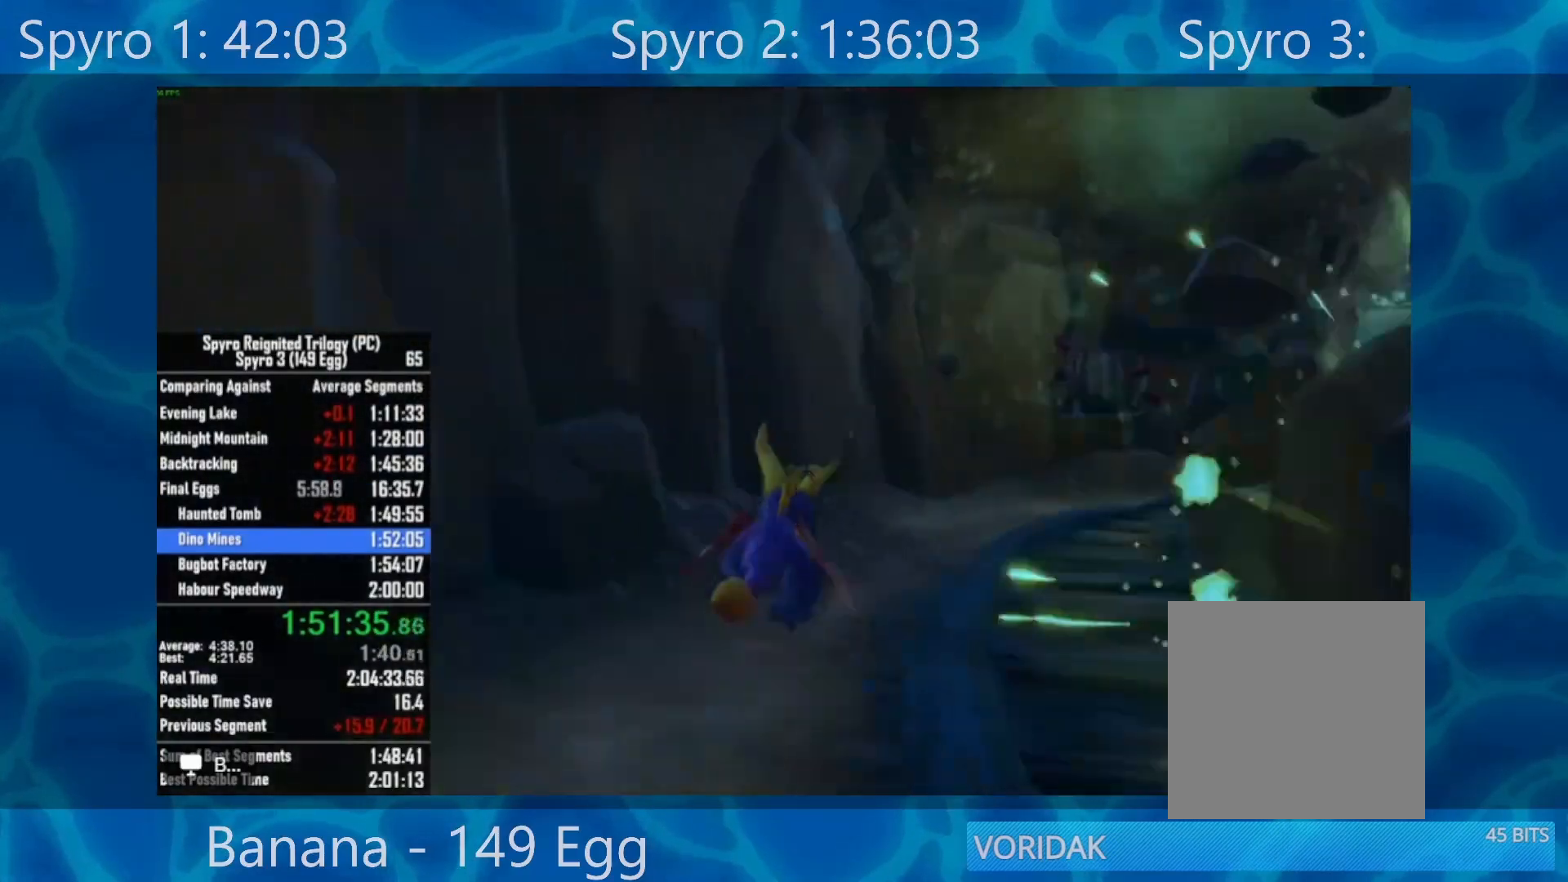
{"buttons": [], "left_stick": "right", "right_stick": "center", "events": [[50, "left_stick", "right"], [317, "left_stick", "center"], [417, "left_stick", "right"]]}
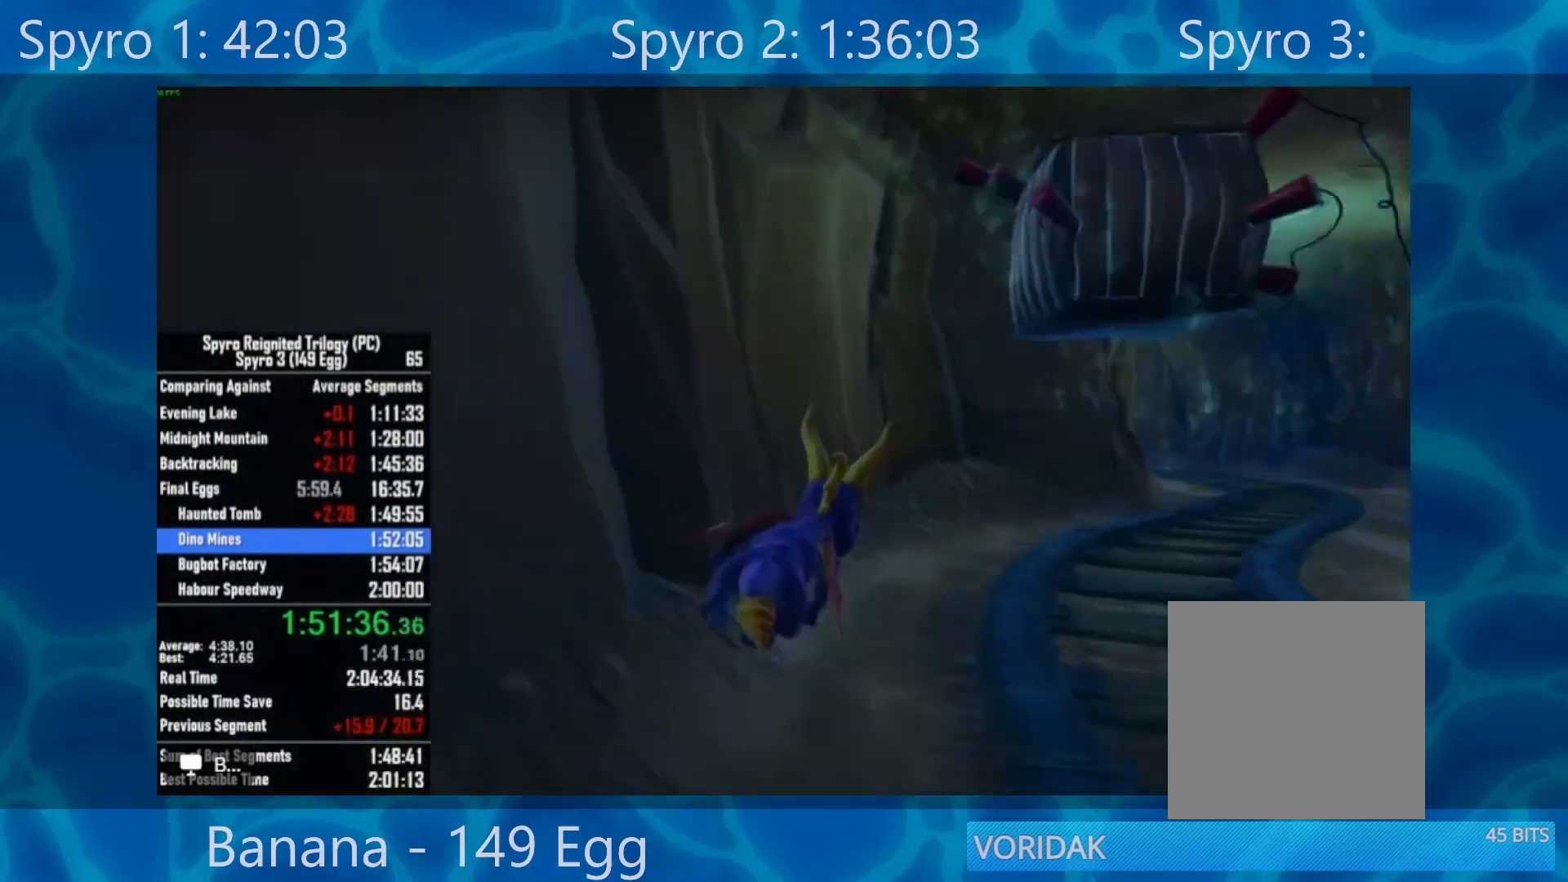
{"buttons": [], "left_stick": "center", "right_stick": "center", "events": [[417, "left_stick", "center"]]}
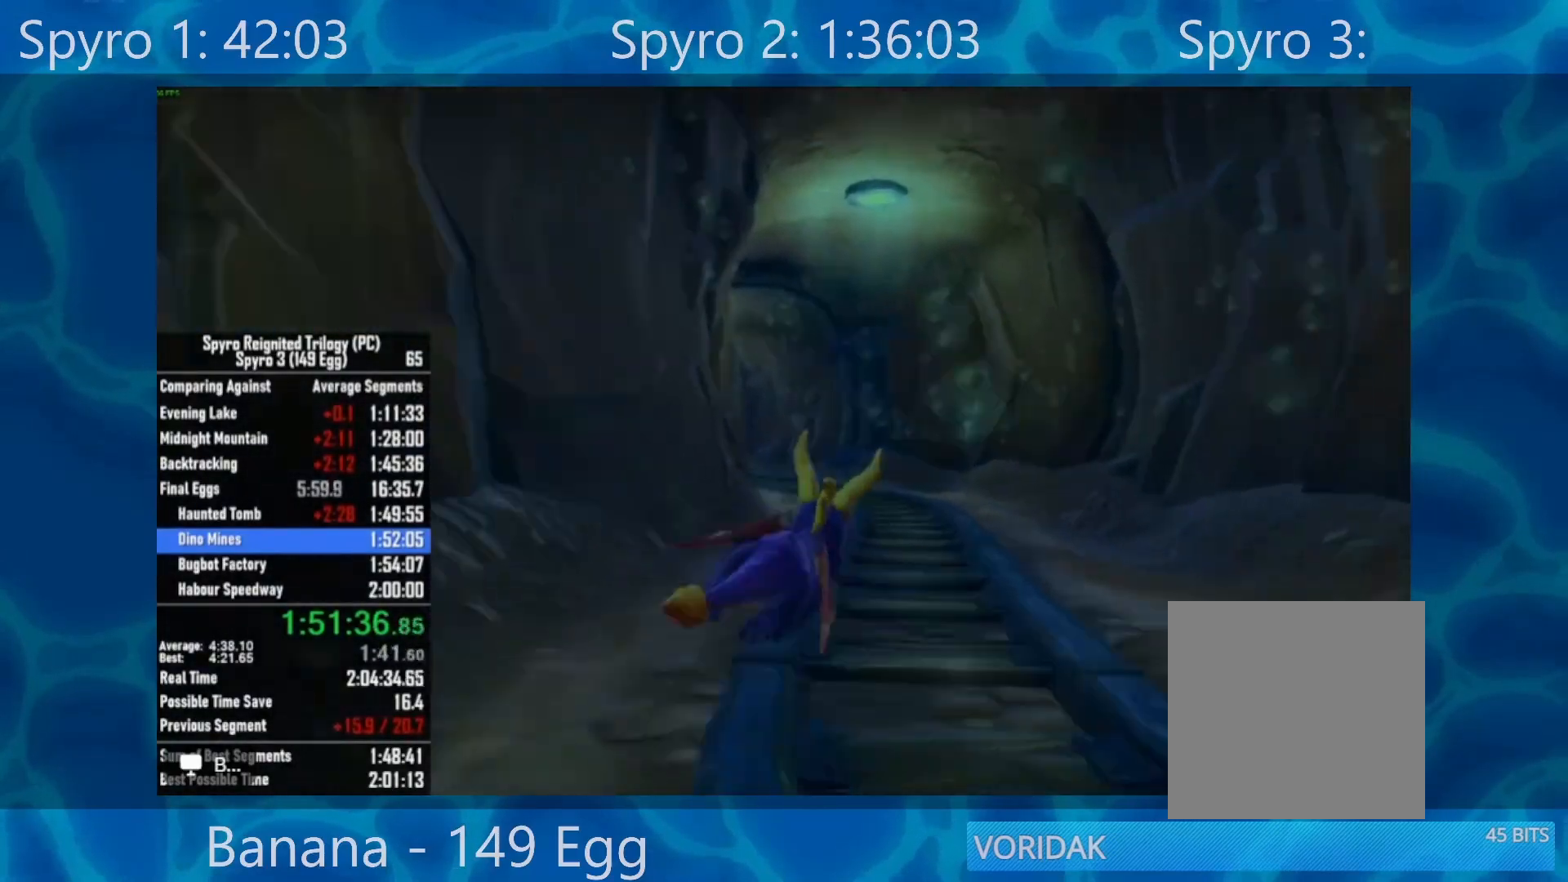
{"buttons": [], "left_stick": "left", "right_stick": "center", "events": [[433, "left_stick", "left"]]}
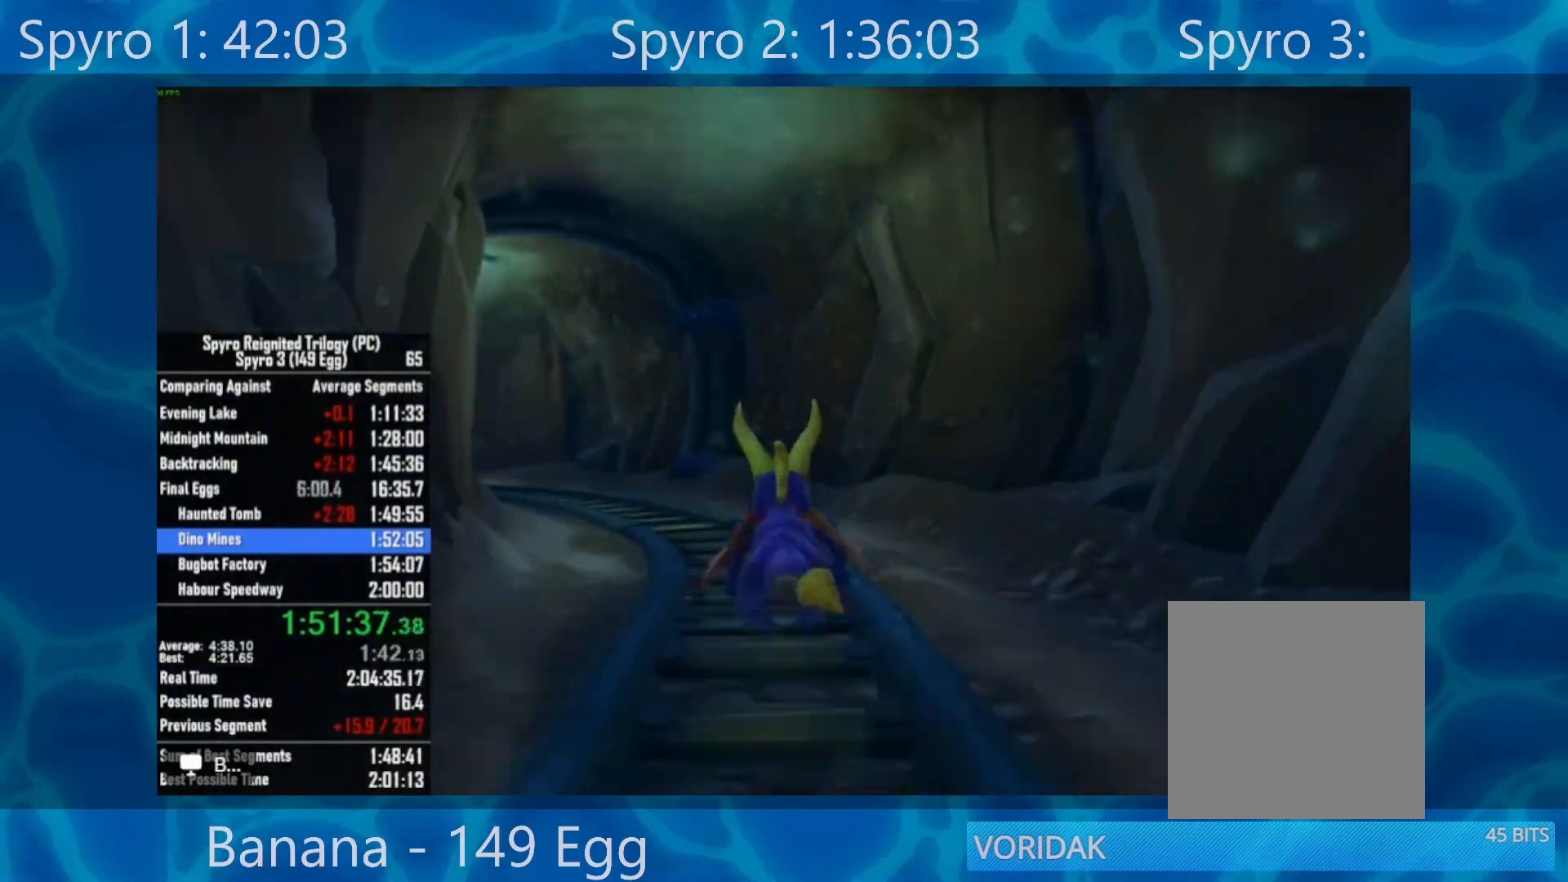
{"buttons": [], "left_stick": "center", "right_stick": "center", "events": [[217, "left_stick", "center"]]}
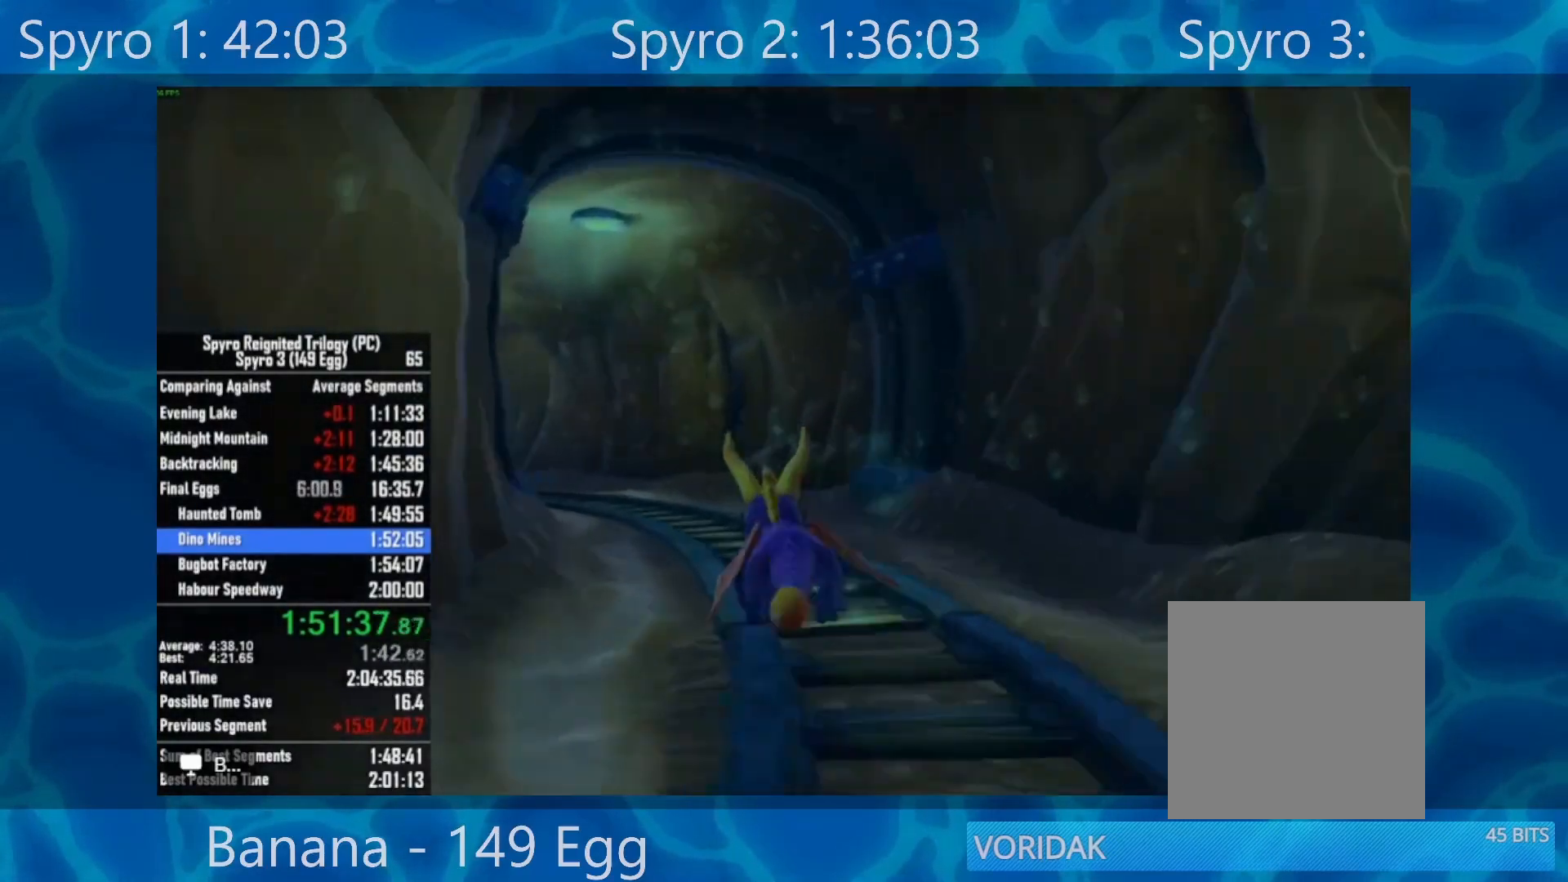
{"buttons": [], "left_stick": "center", "right_stick": "center", "events": [[300, "left_stick", "left"], [483, "left_stick", "center"]]}
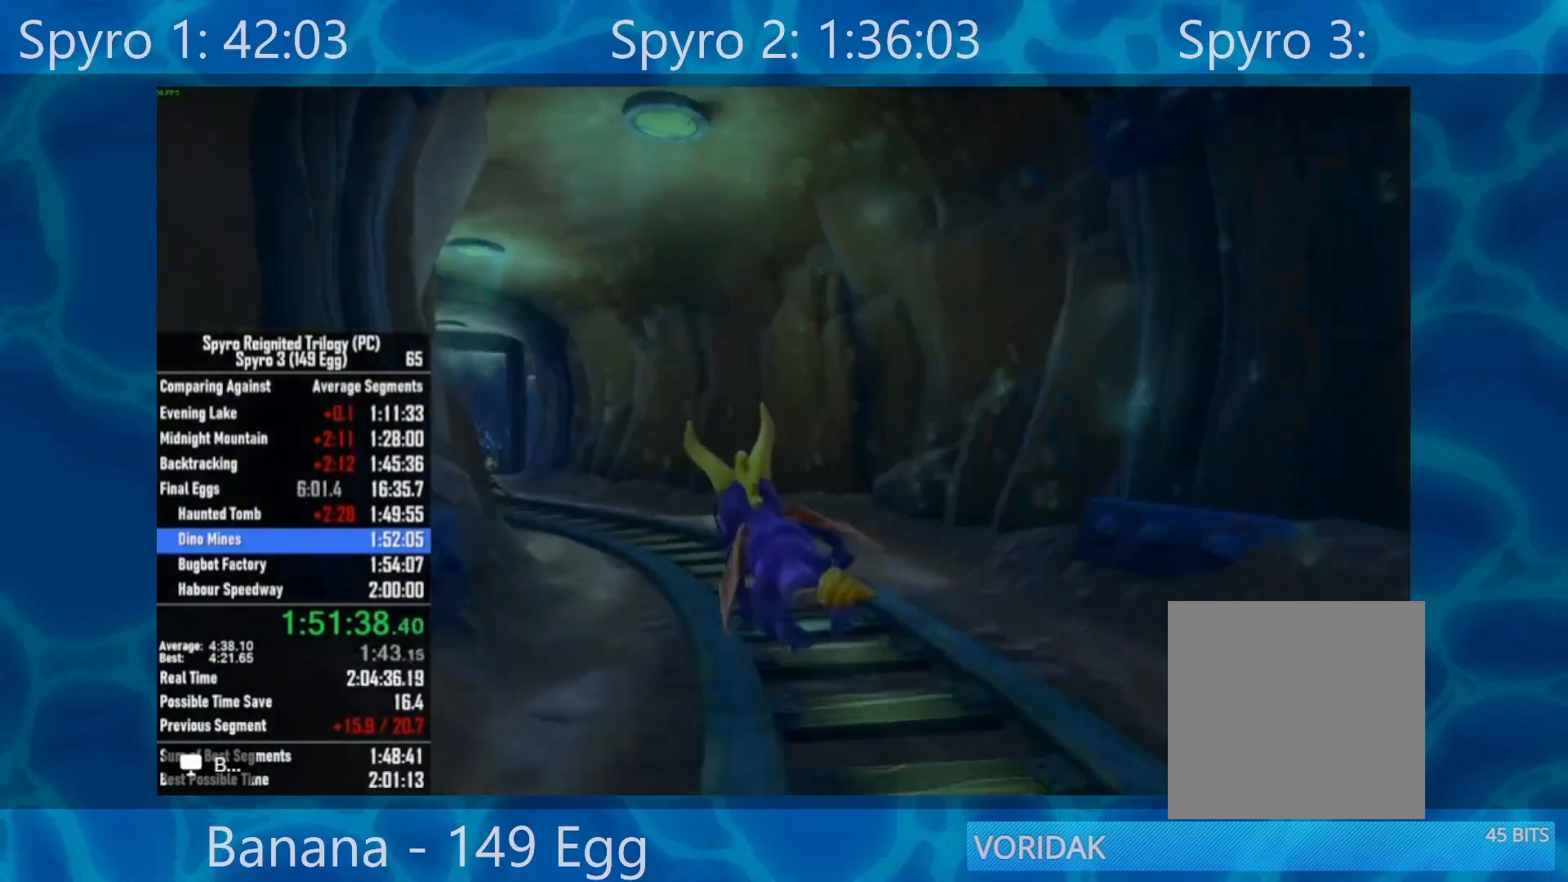
{"buttons": [], "left_stick": "center", "right_stick": "center", "events": [[400, "left_stick", "left"], [467, "left_stick", "center"]]}
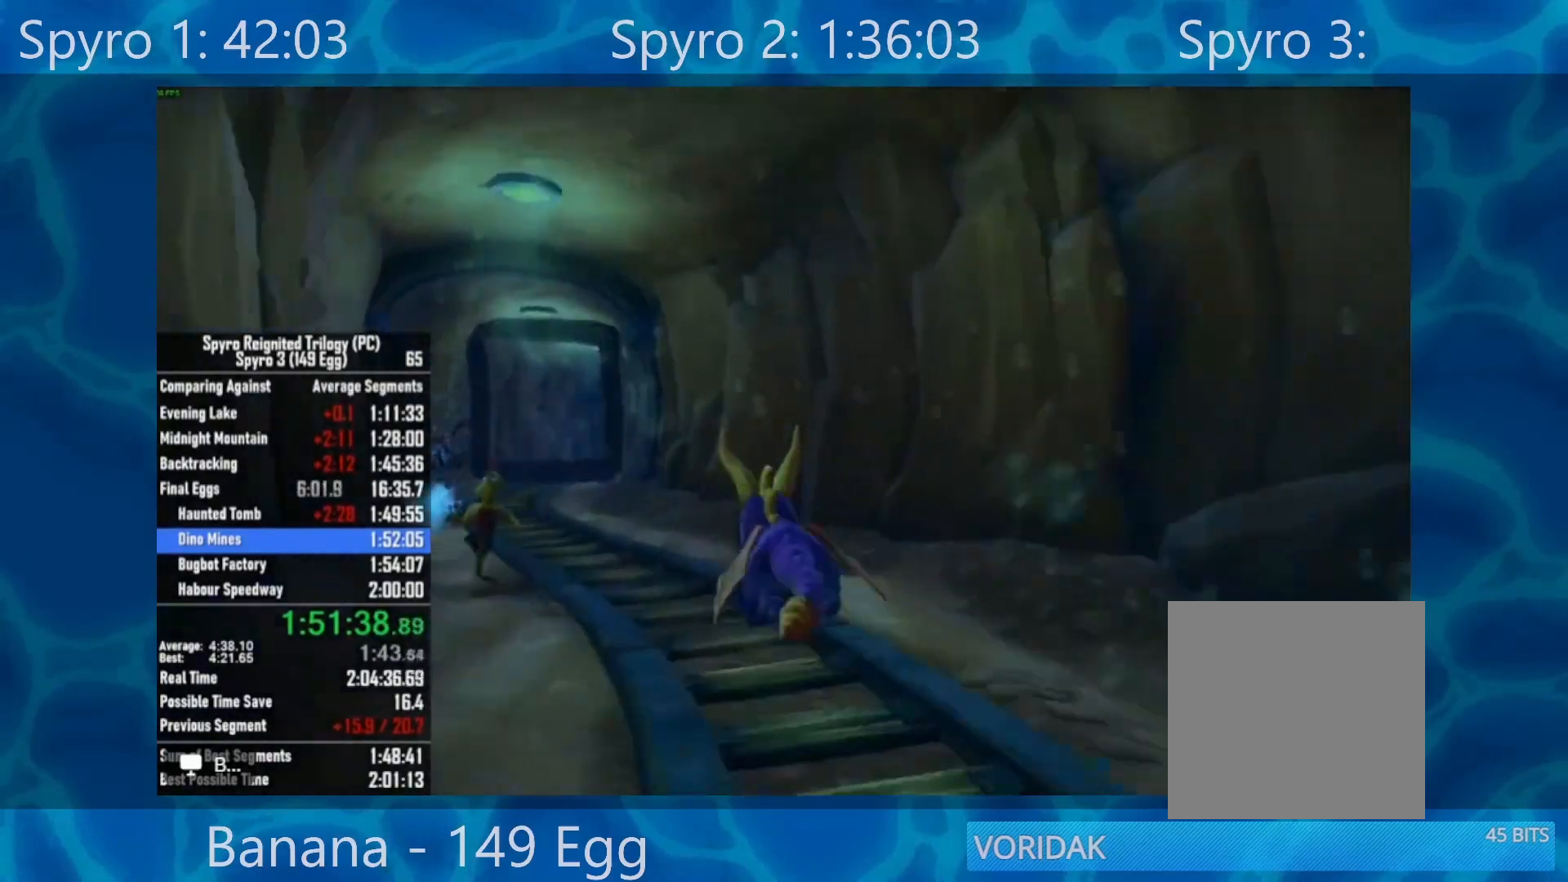
{"buttons": [], "left_stick": "center", "right_stick": "center", "events": [[233, "left_stick", "down"], [317, "left_stick", "down-left"], [450, "left_stick", "center"]]}
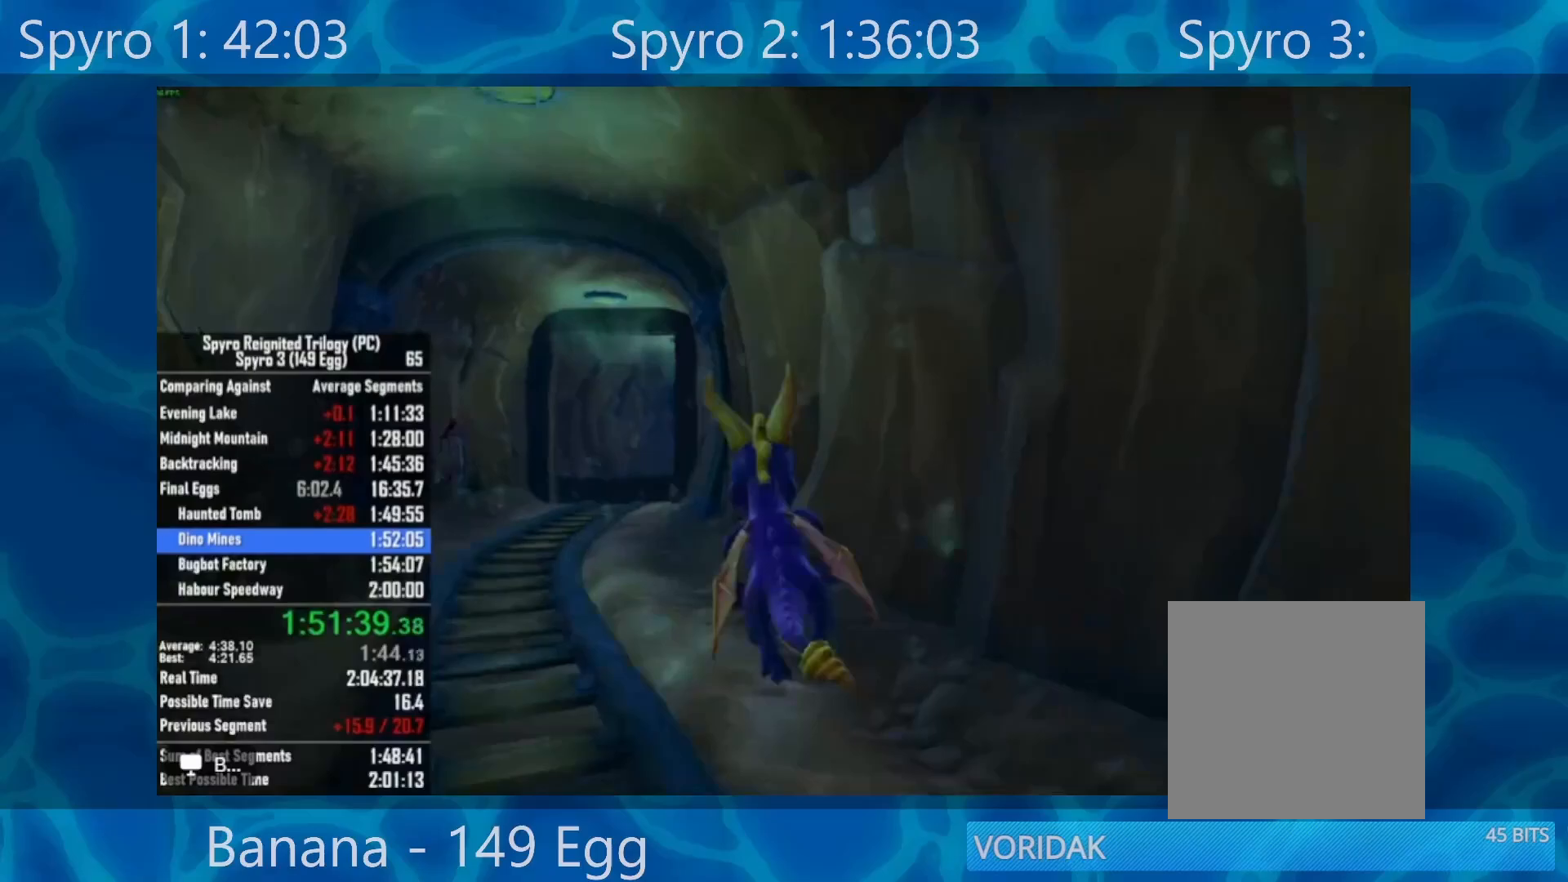
{"buttons": [], "left_stick": "center", "right_stick": "center", "events": [[267, "left_stick", "left"], [367, "left_stick", "center"]]}